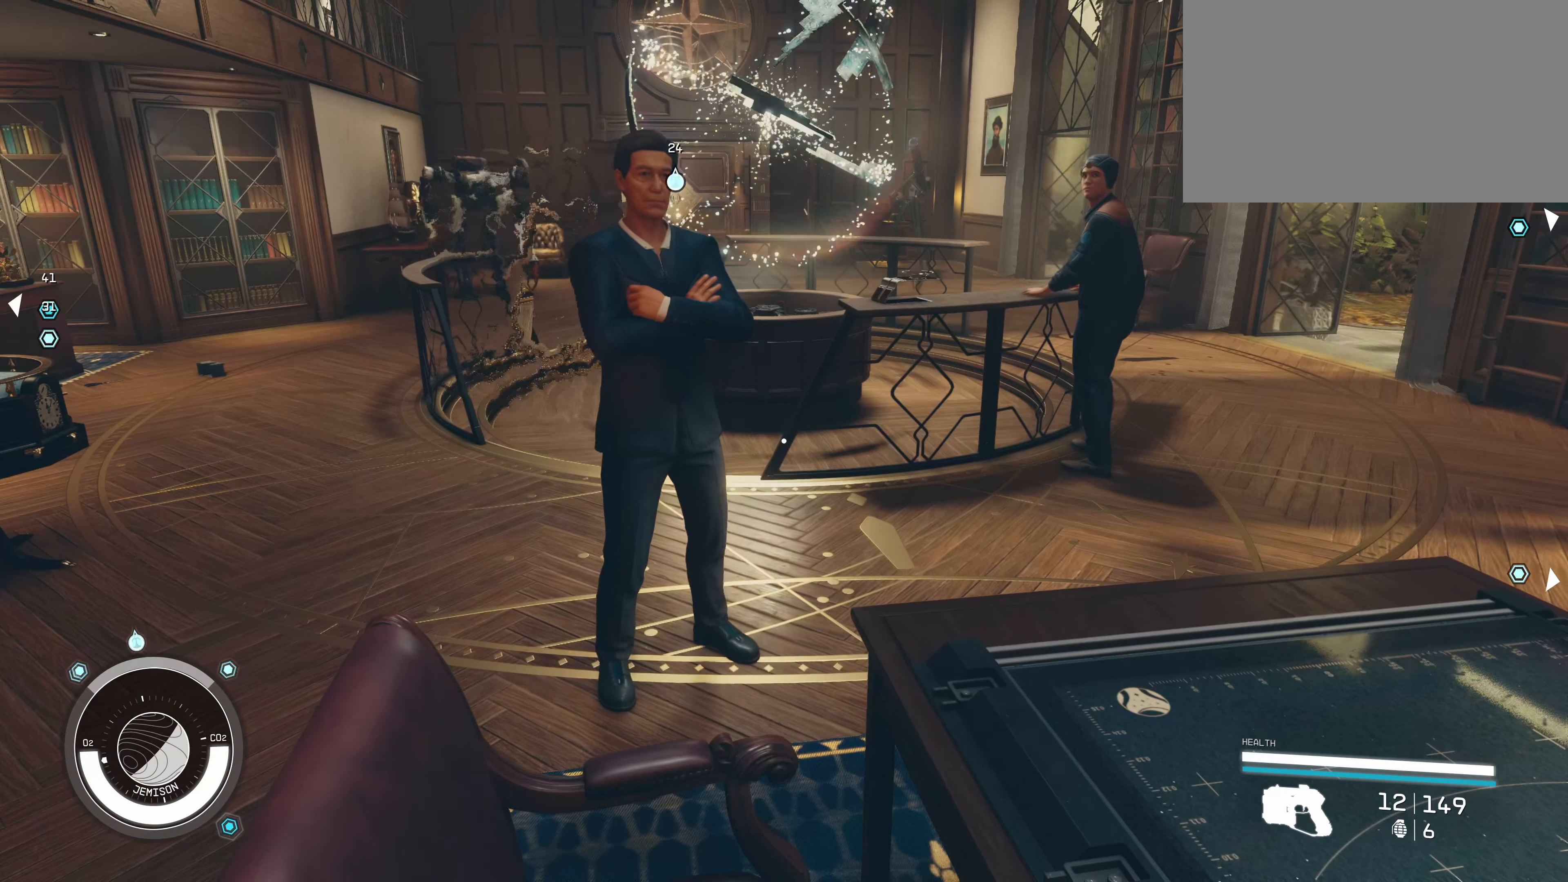
Gameplay with keyboard and mouse; each line is a JSON object with the keys and mouse buttons held at the frame after it. "events" lists presses ("down") and releases ("up") of "1", "2", "3", "4", "5", "a", "alt", "c", "caps_lock", "ctrl", "d", "e", "f", "g", "q", "r", "s", "shift", "space", "t", "tab", "v", "w", "x", "z", "mouse_left", "mouse_wheel" and "mouse_right" between this image and that frame as [ms after this image, input, new state], when the widget could be followed in between. "mouse_left", "mouse_wheel", "mouse_right" = the "left", "wheel", "right" buttons of the "mouse" list. No other keys are recorded. "wheel" means that the mouse wheel is clicked or scrolled. Not read: mouse_move.
{"keys": [], "mouse": [], "events": []}
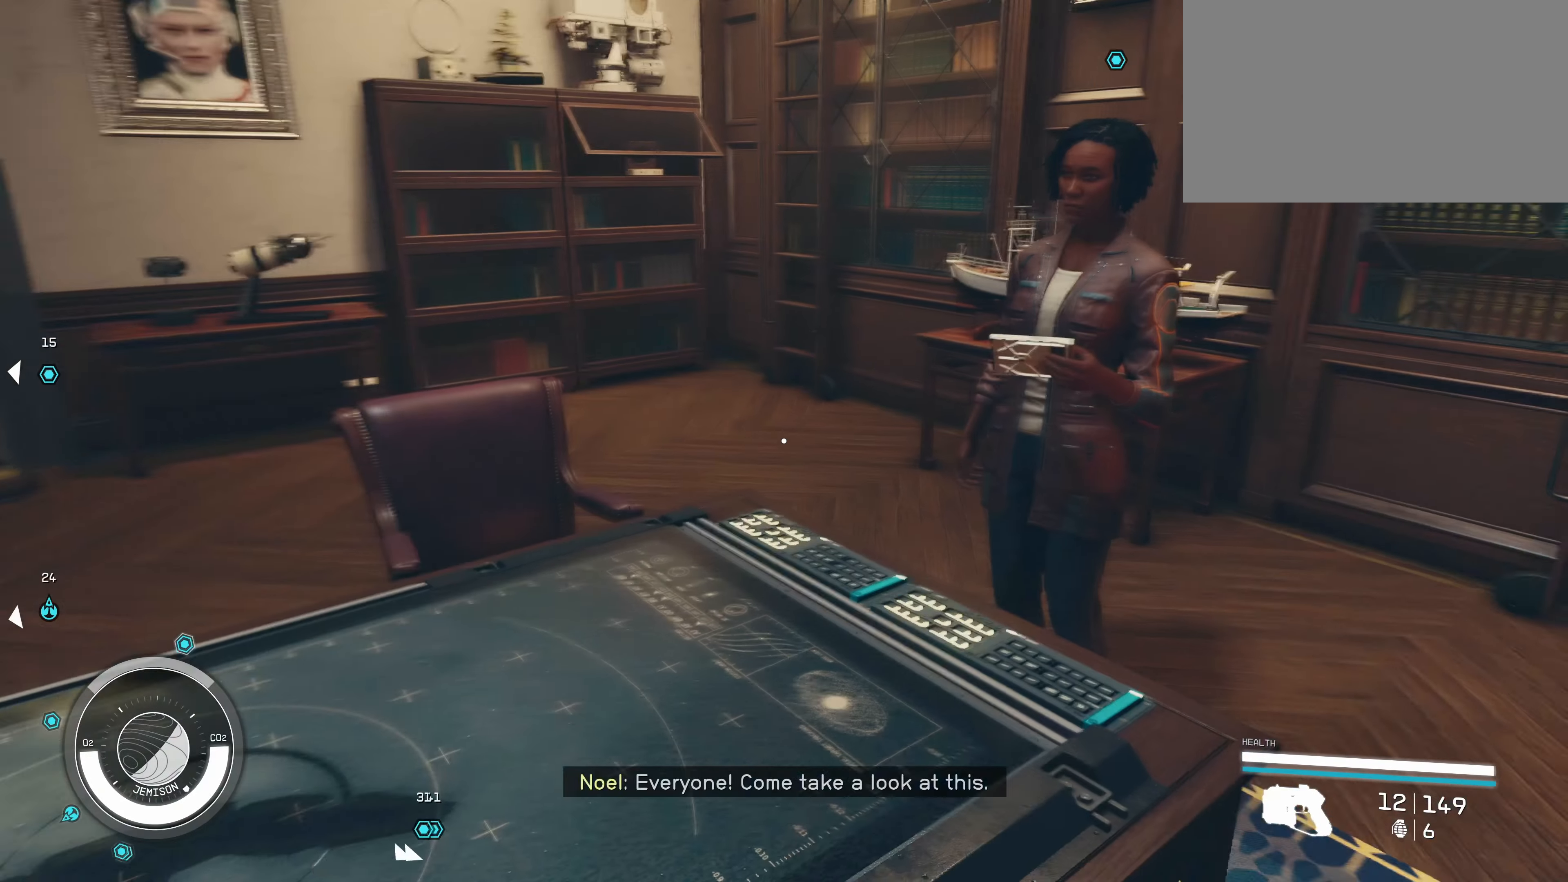
{"keys": [], "mouse": [], "events": []}
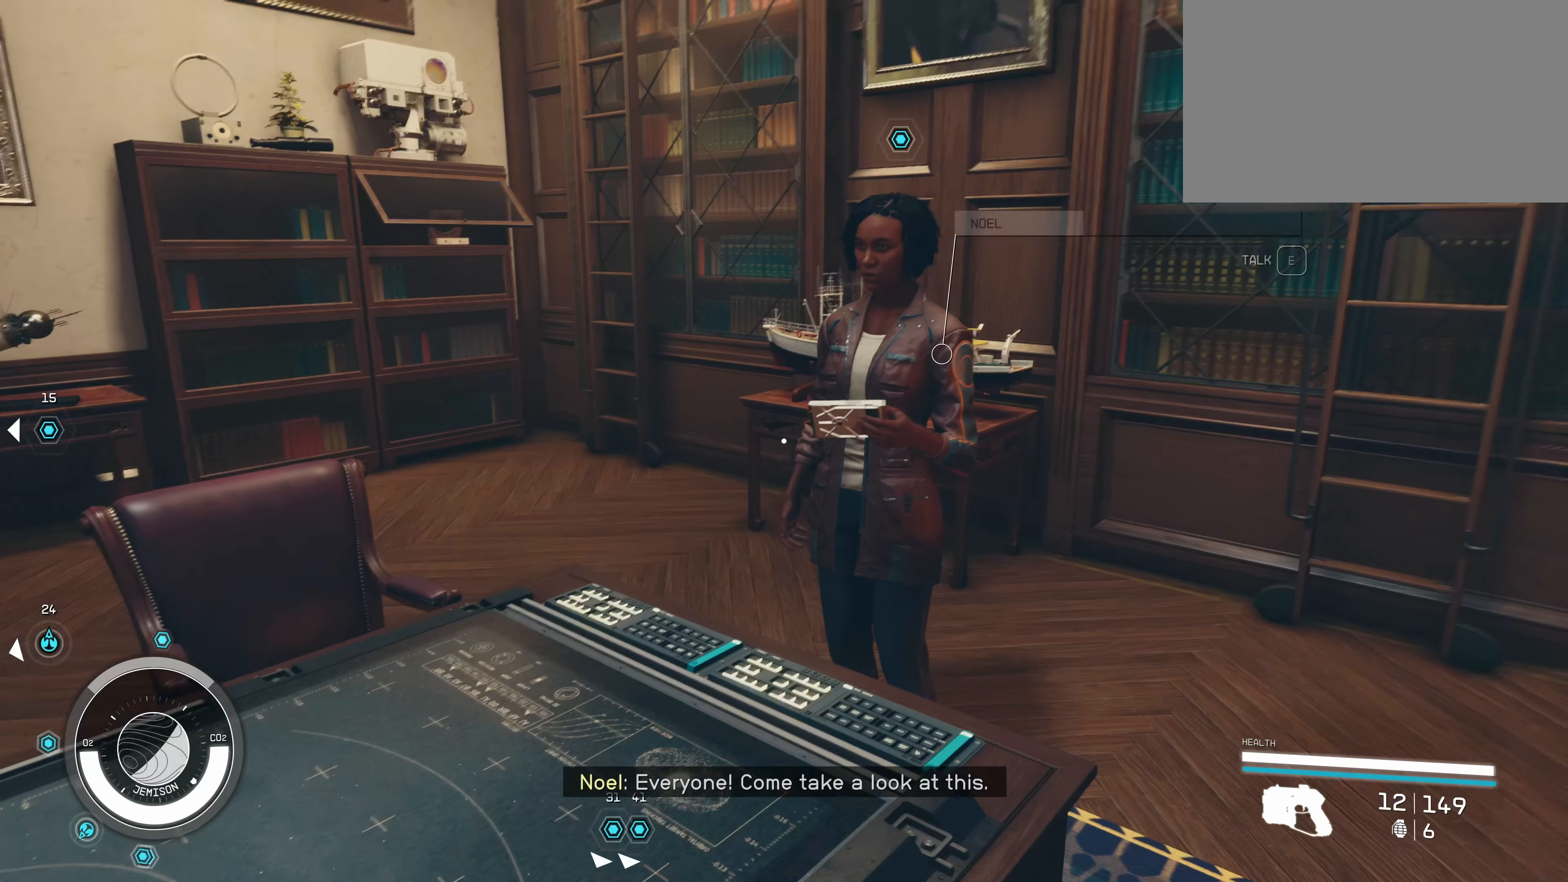
{"keys": [], "mouse": [], "events": []}
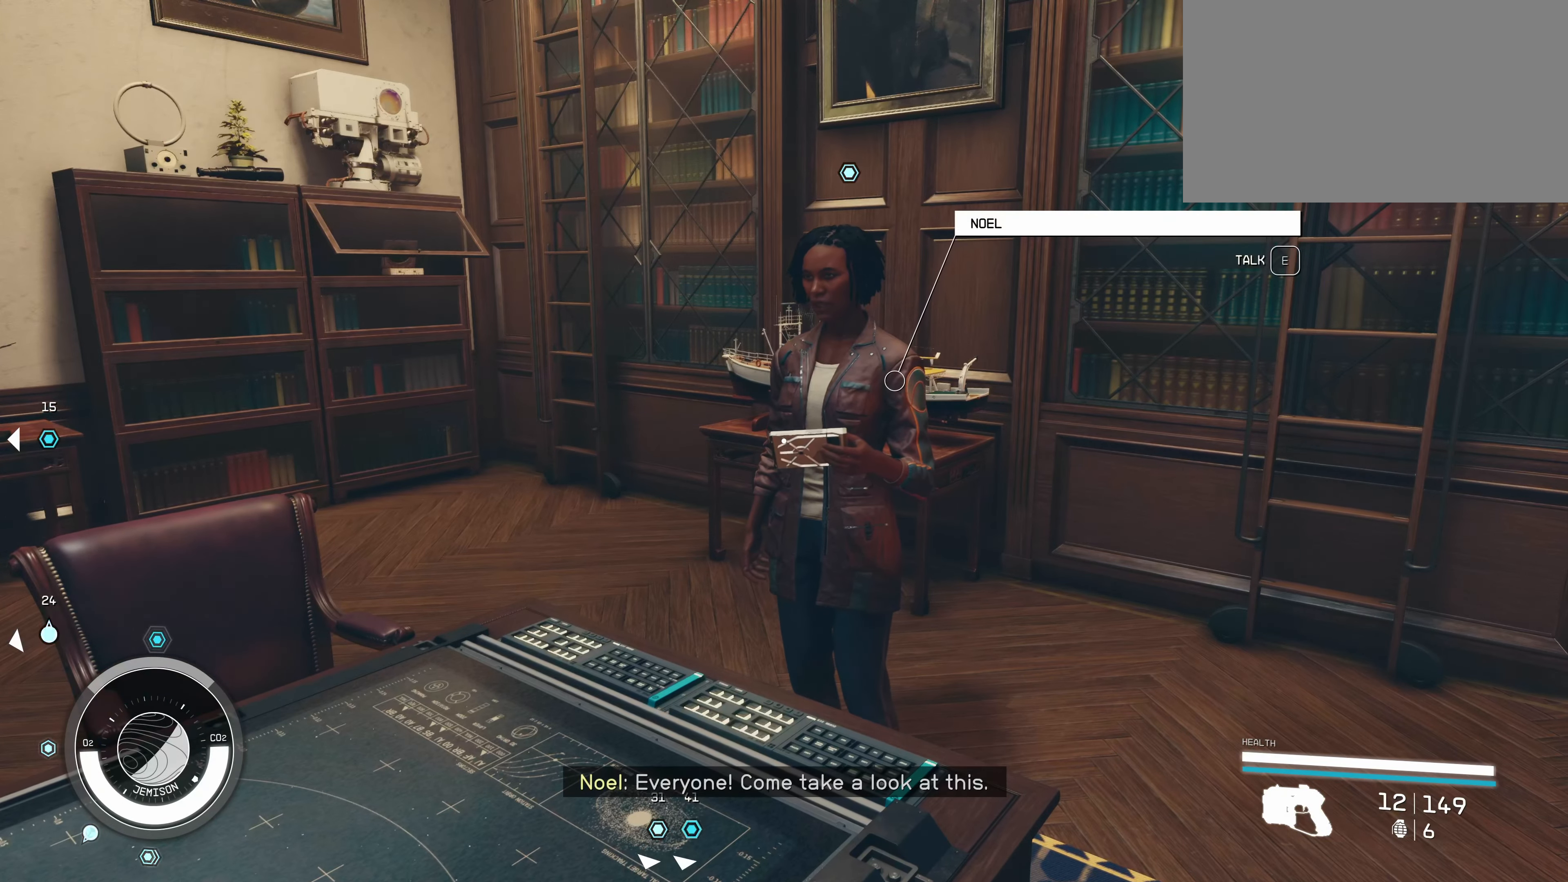
{"keys": [], "mouse": [], "events": []}
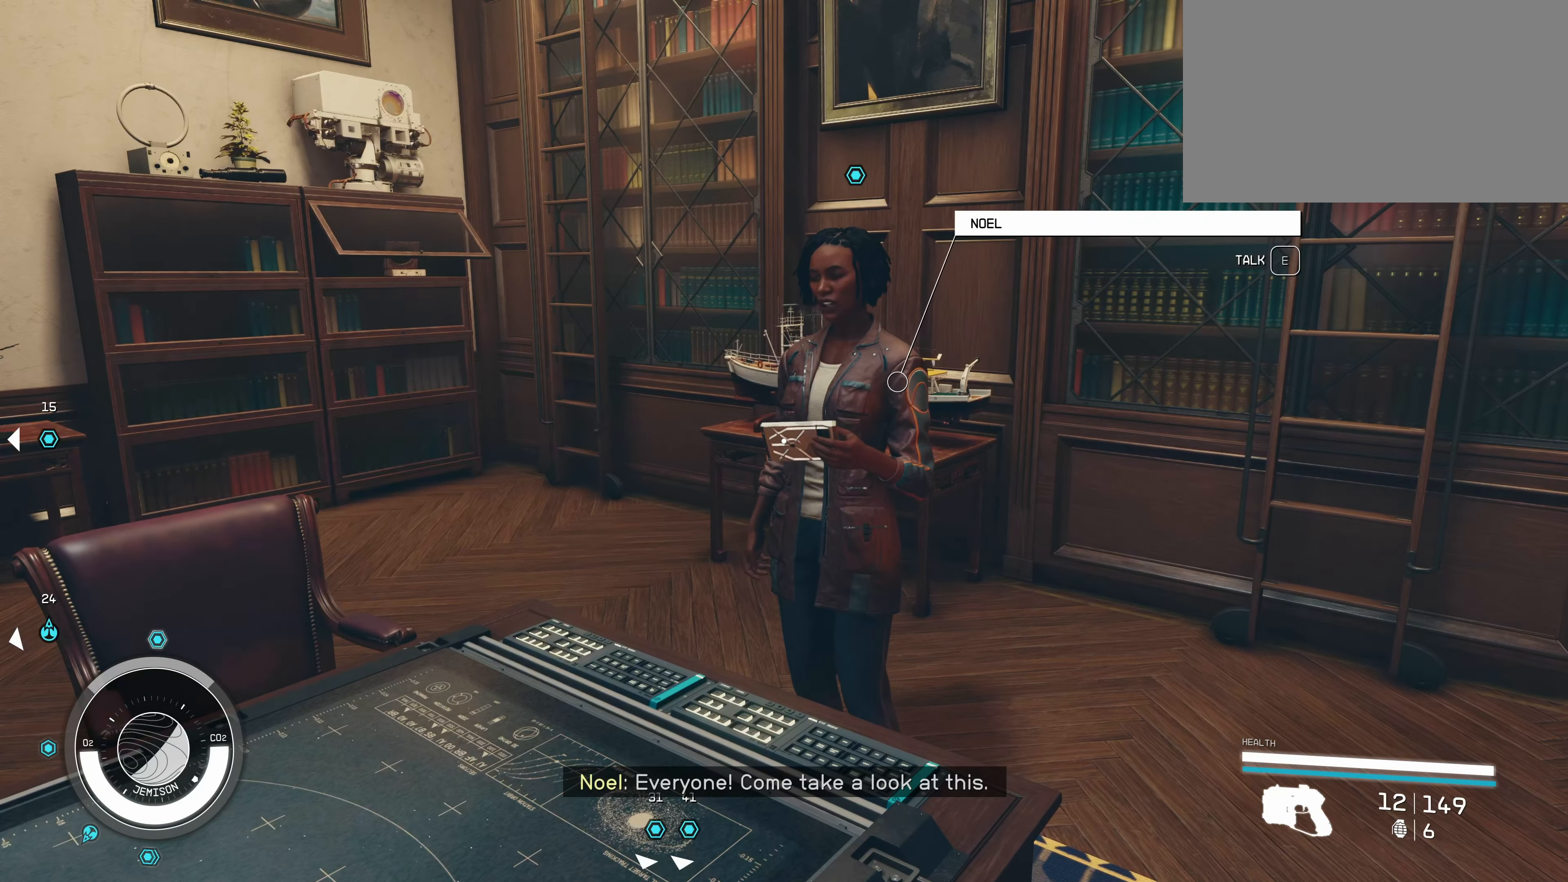
{"keys": ["s"], "mouse": [], "events": [[150, "s", "down"]]}
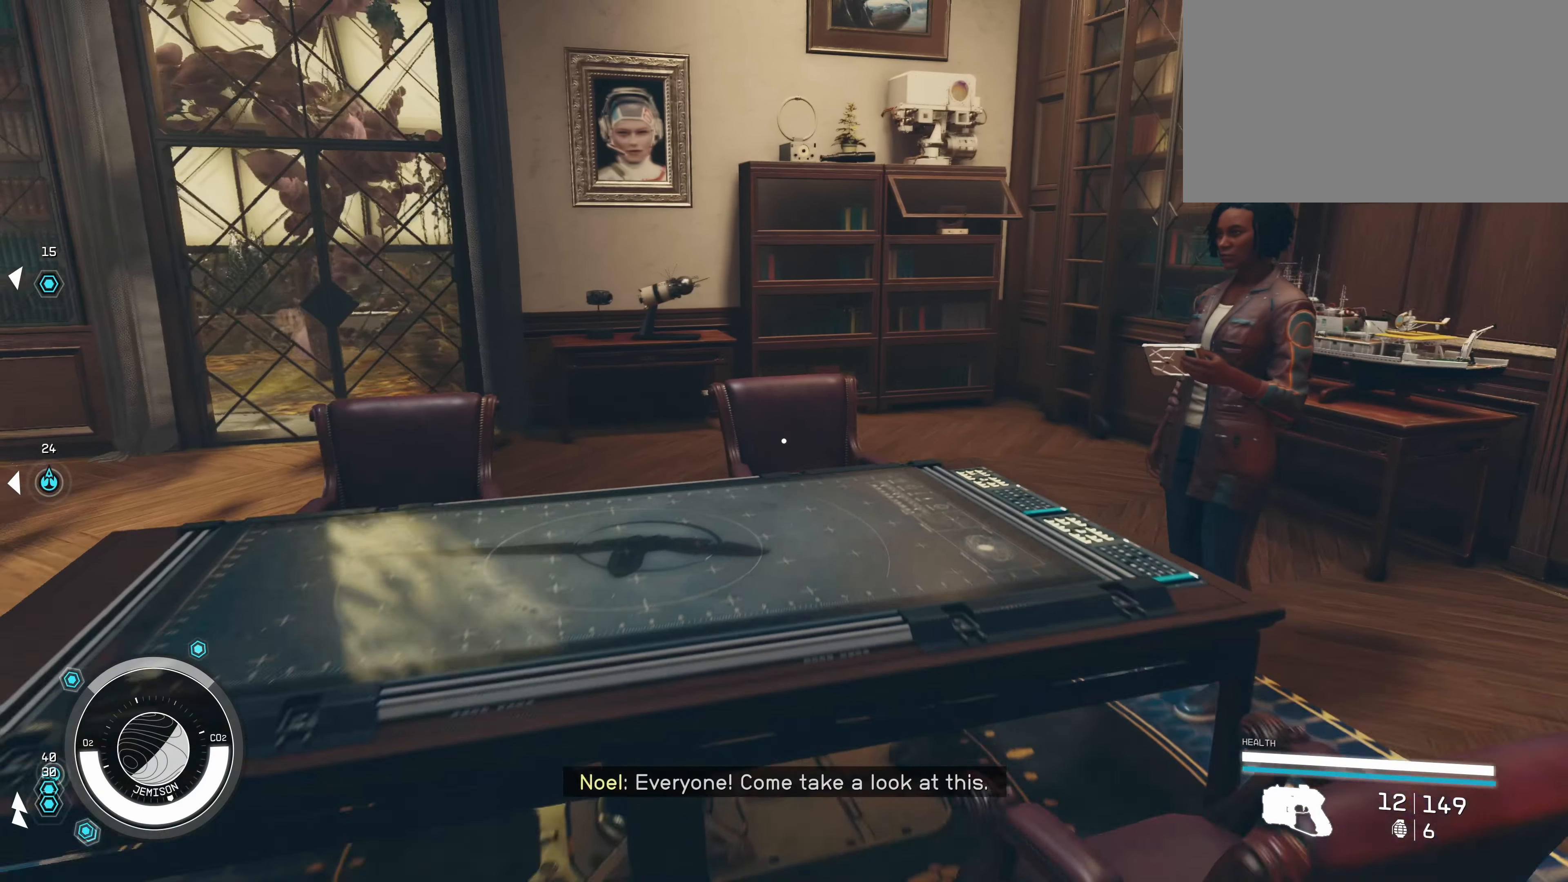
{"keys": ["s"], "mouse": [], "events": []}
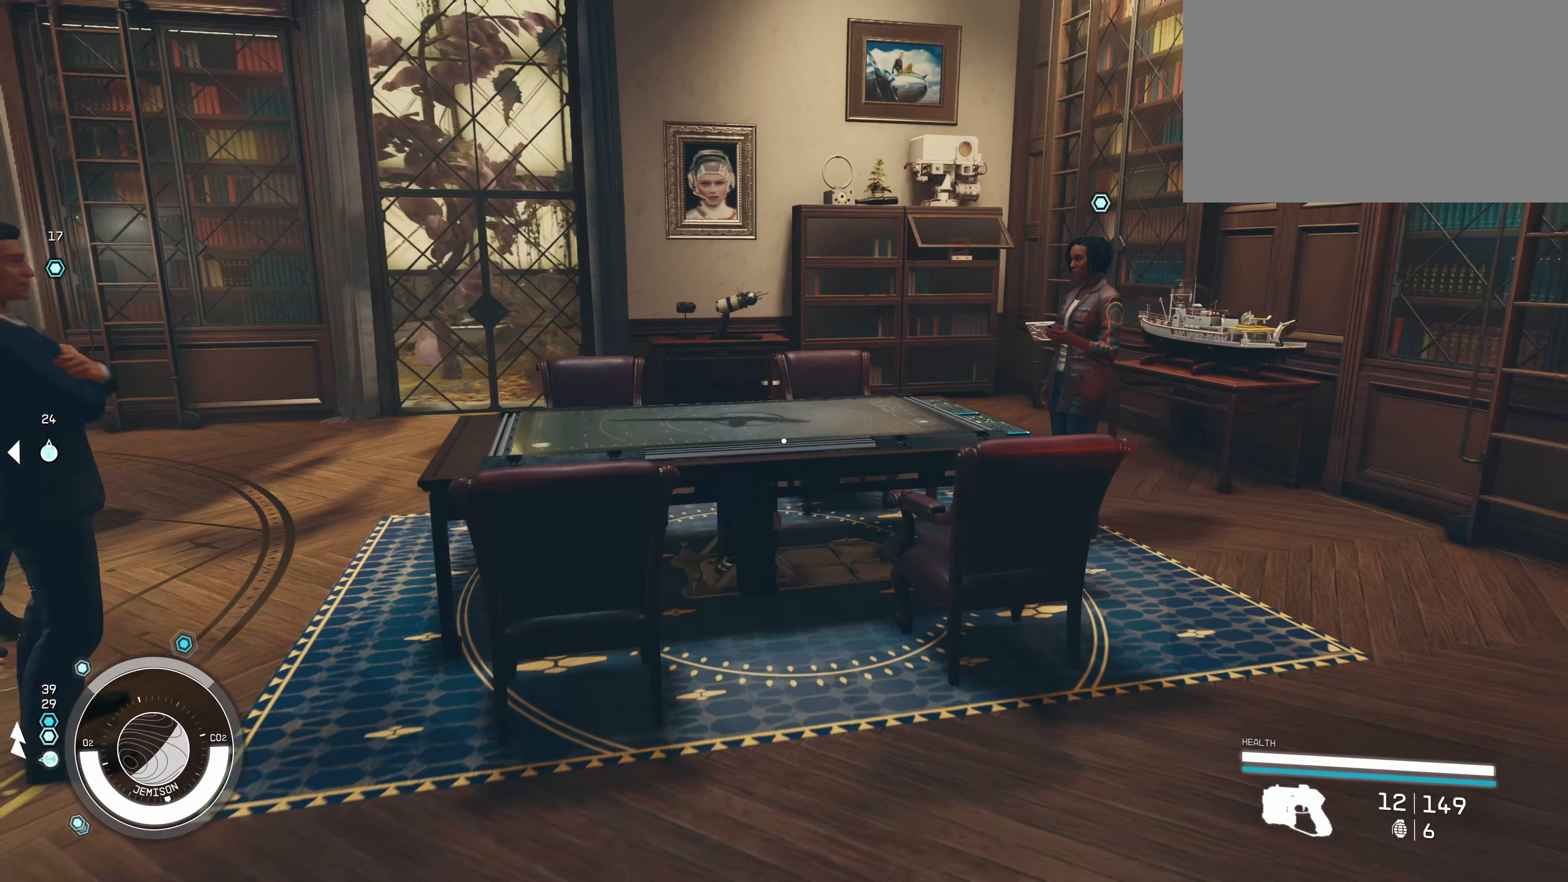
{"keys": [], "mouse": [], "events": [[117, "s", "up"]]}
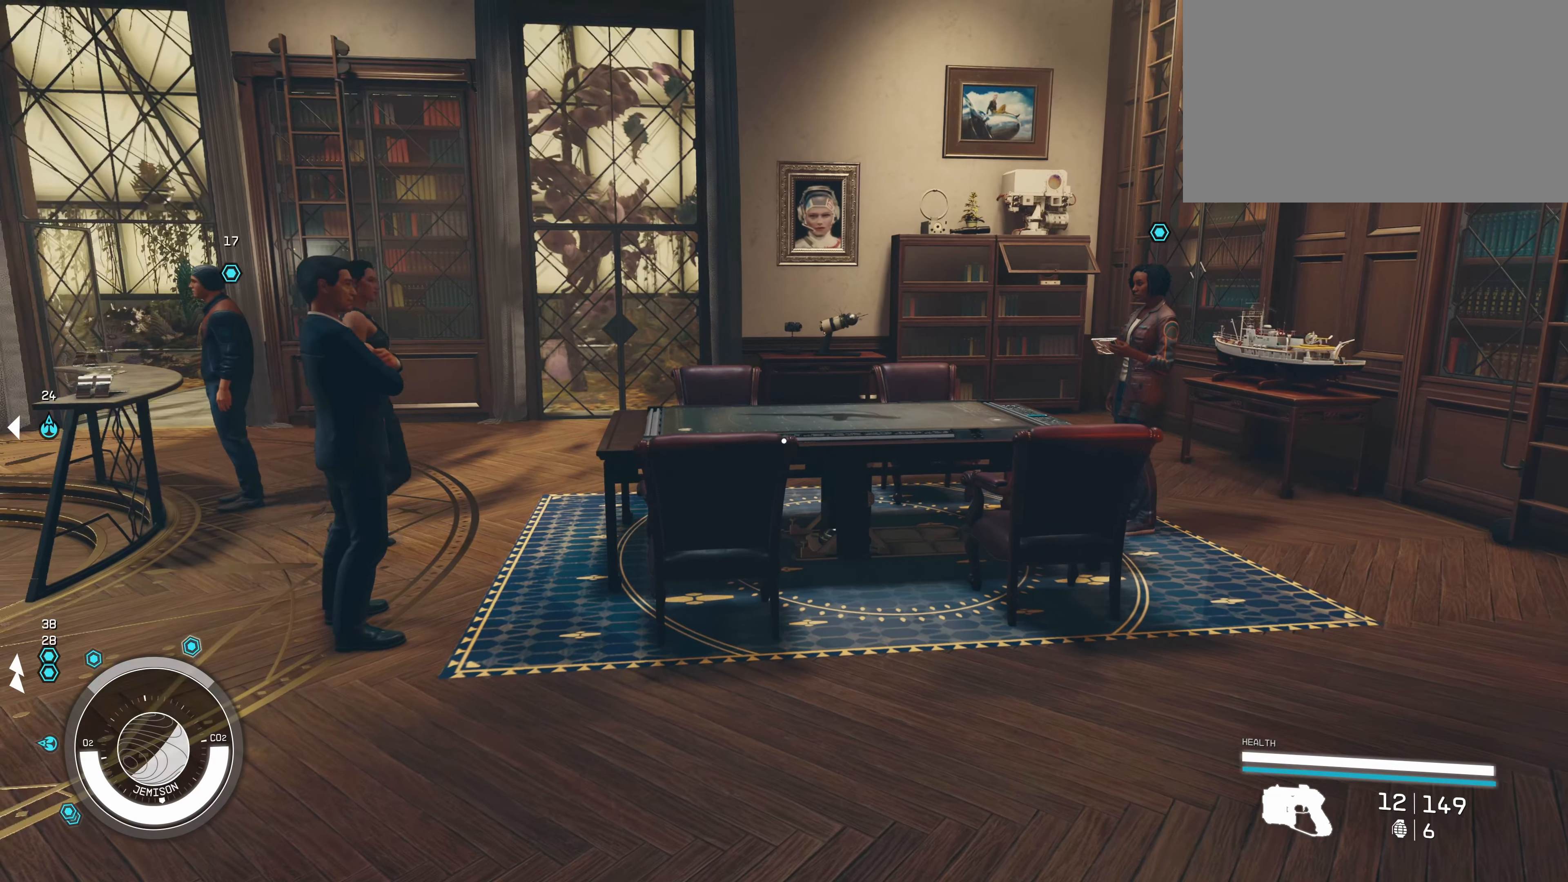
{"keys": [], "mouse": [], "events": []}
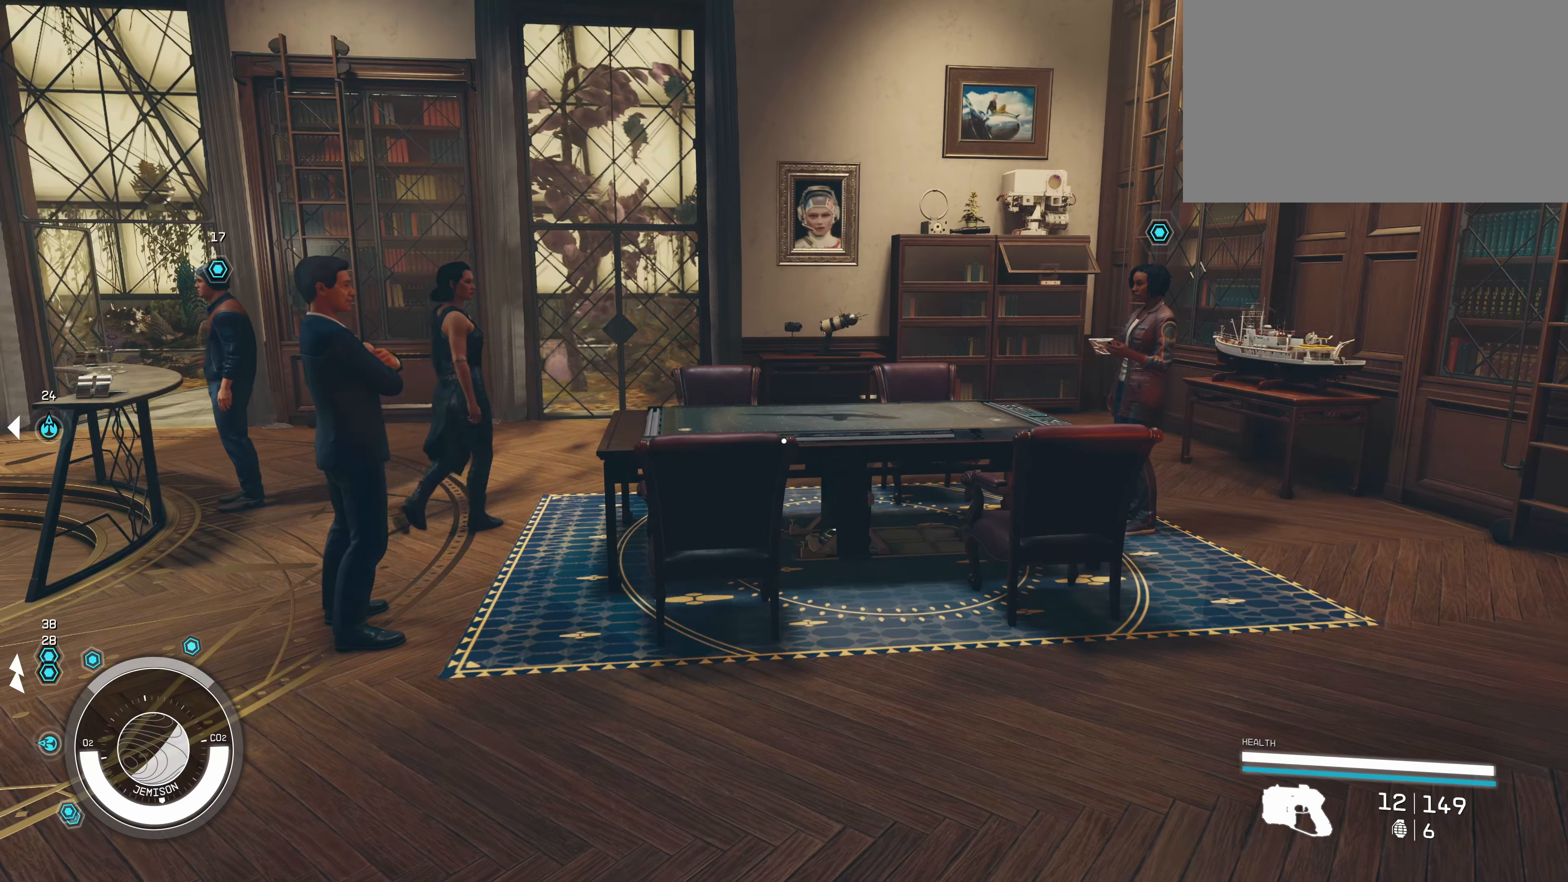
{"keys": ["w"], "mouse": [], "events": [[450, "w", "down"]]}
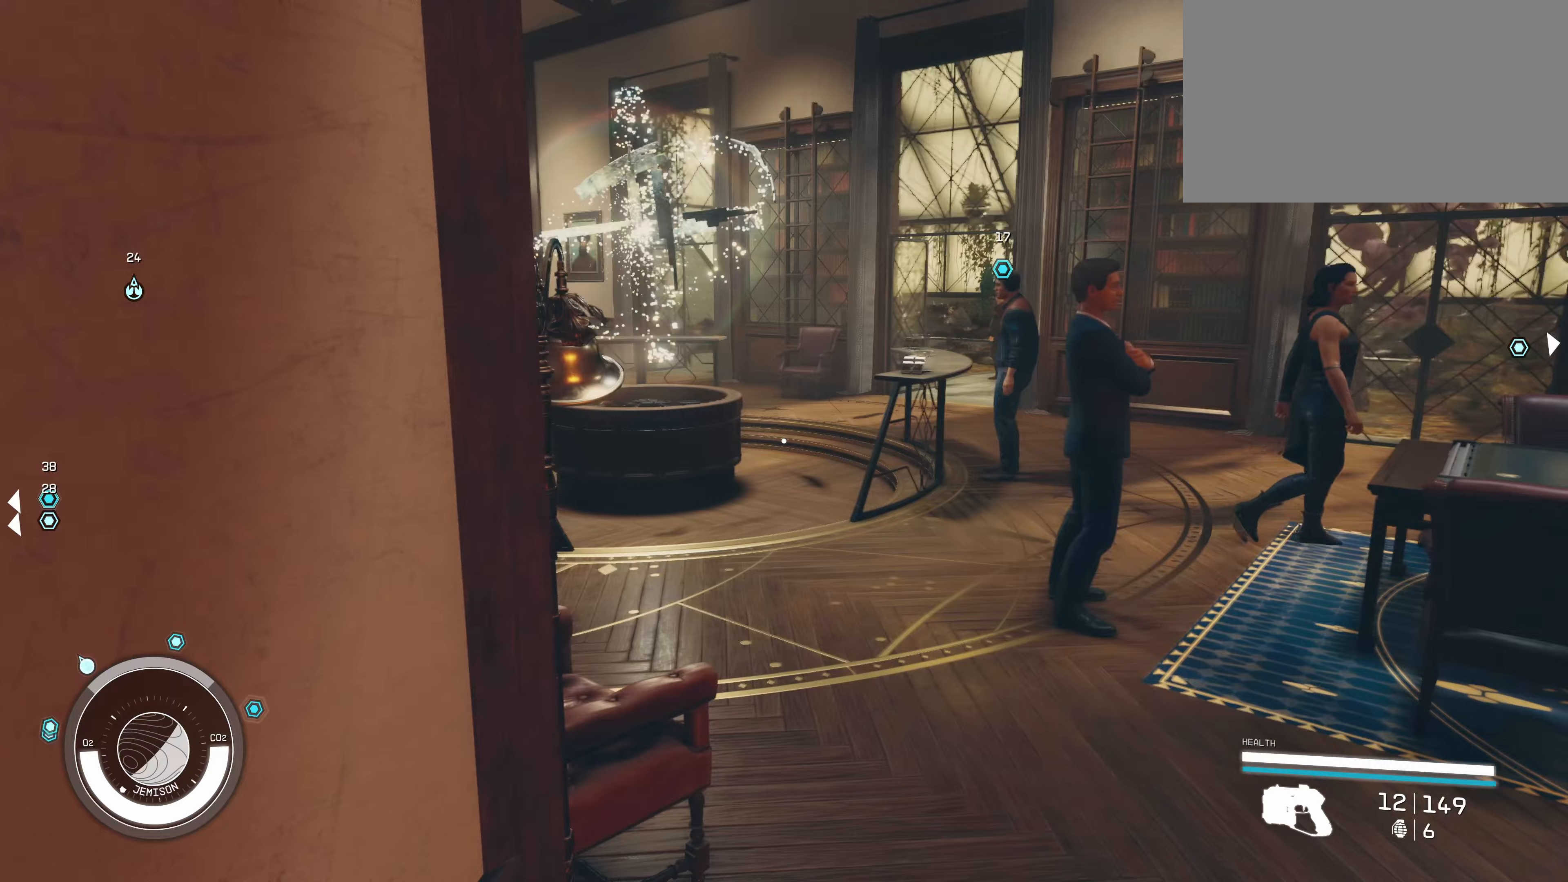
{"keys": [], "mouse": [], "events": [[367, "w", "up"]]}
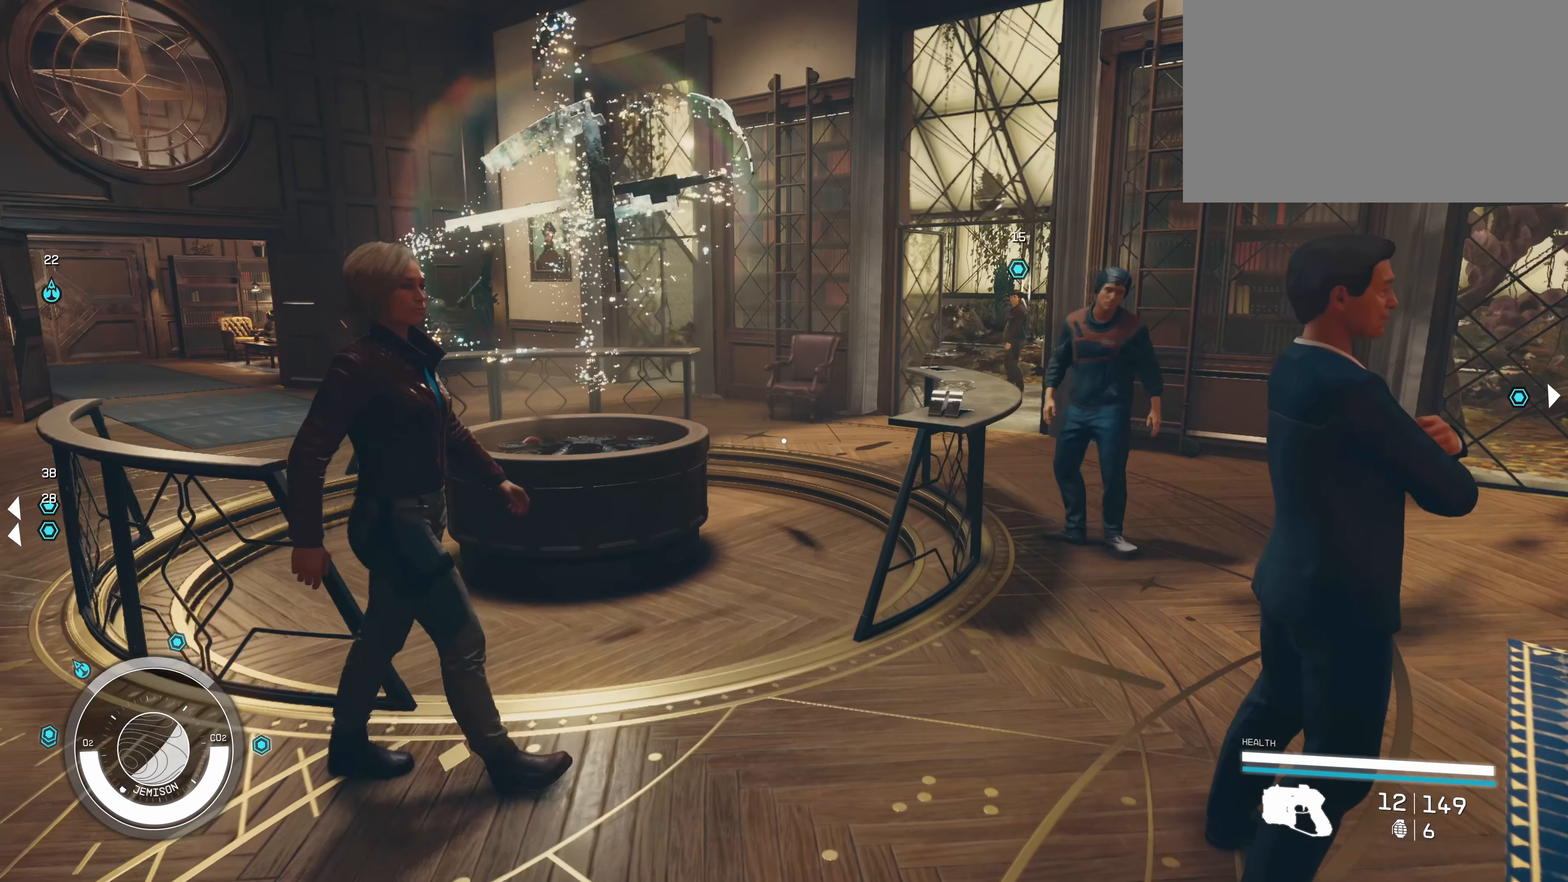
{"keys": [], "mouse": [], "events": []}
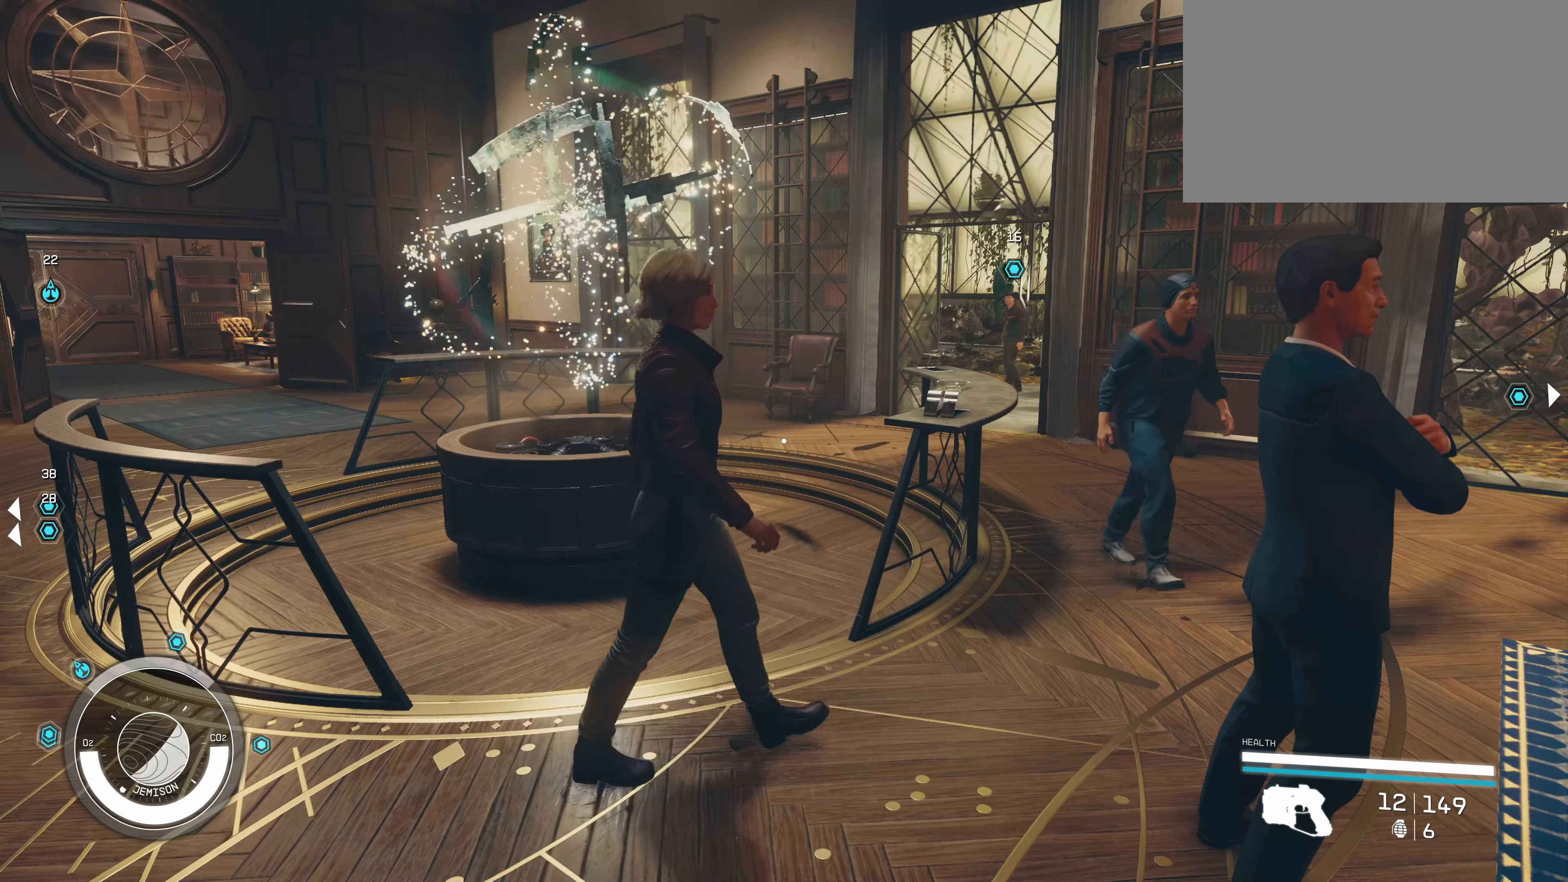
{"keys": ["w"], "mouse": [], "events": [[134, "w", "down"]]}
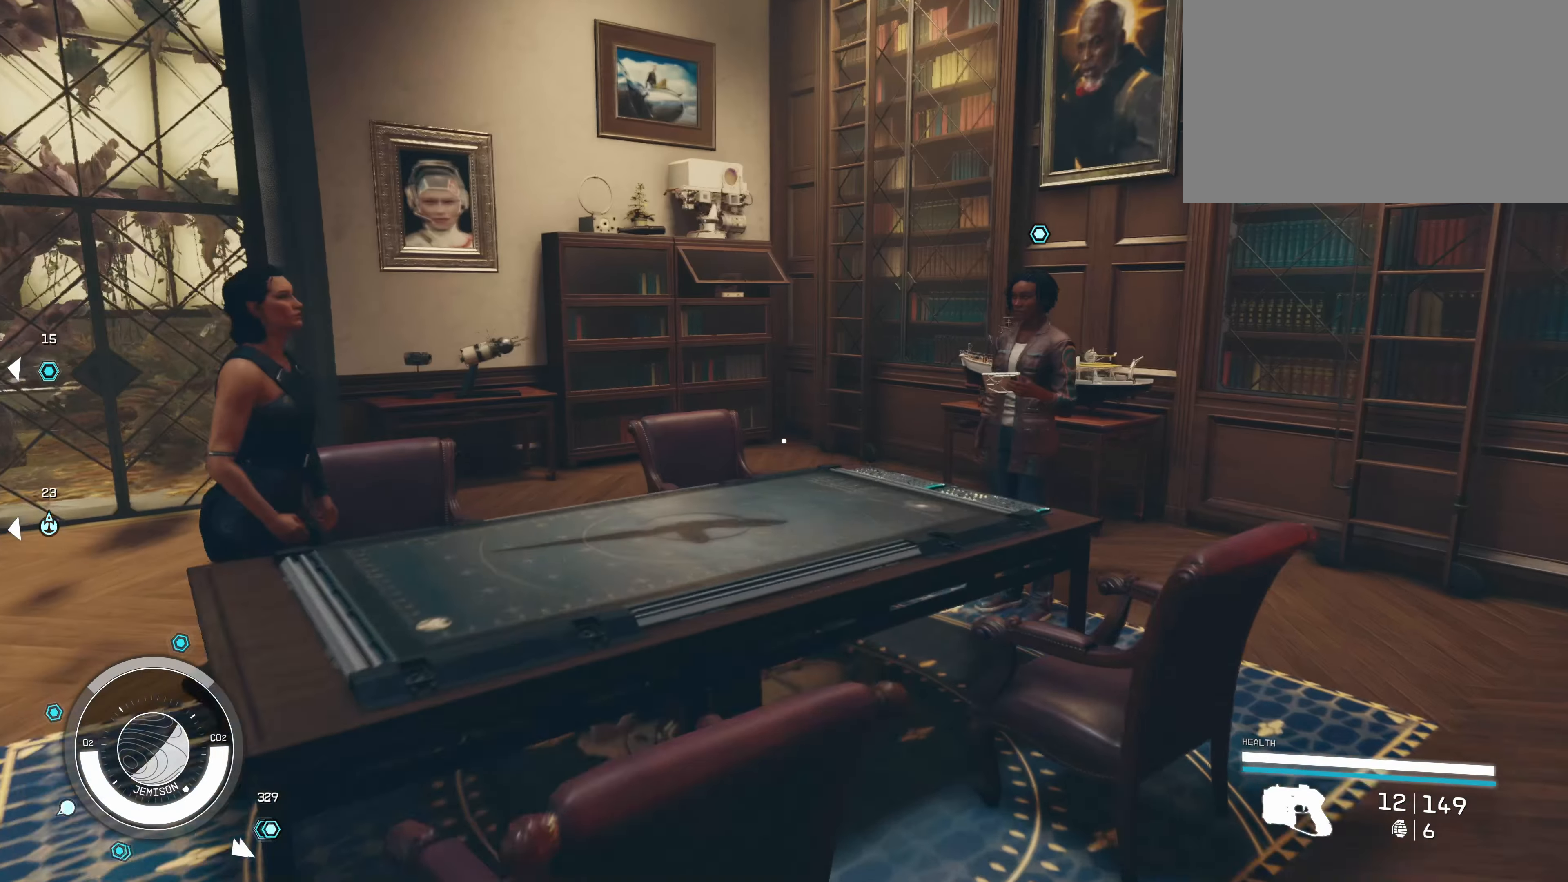
{"keys": [], "mouse": [], "events": [[150, "w", "up"]]}
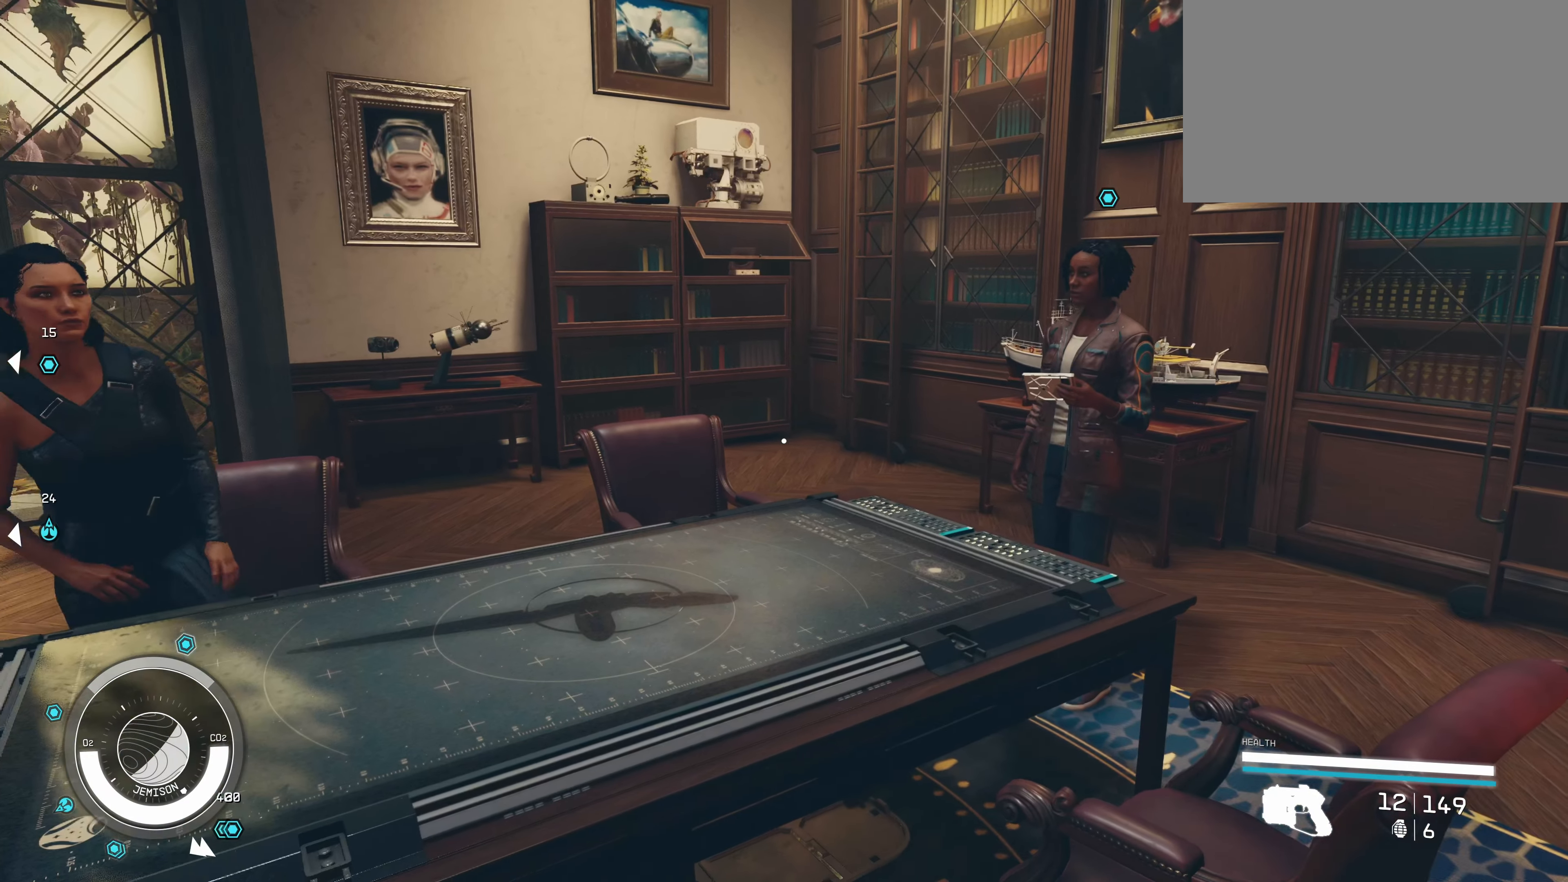
{"keys": [], "mouse": [], "events": []}
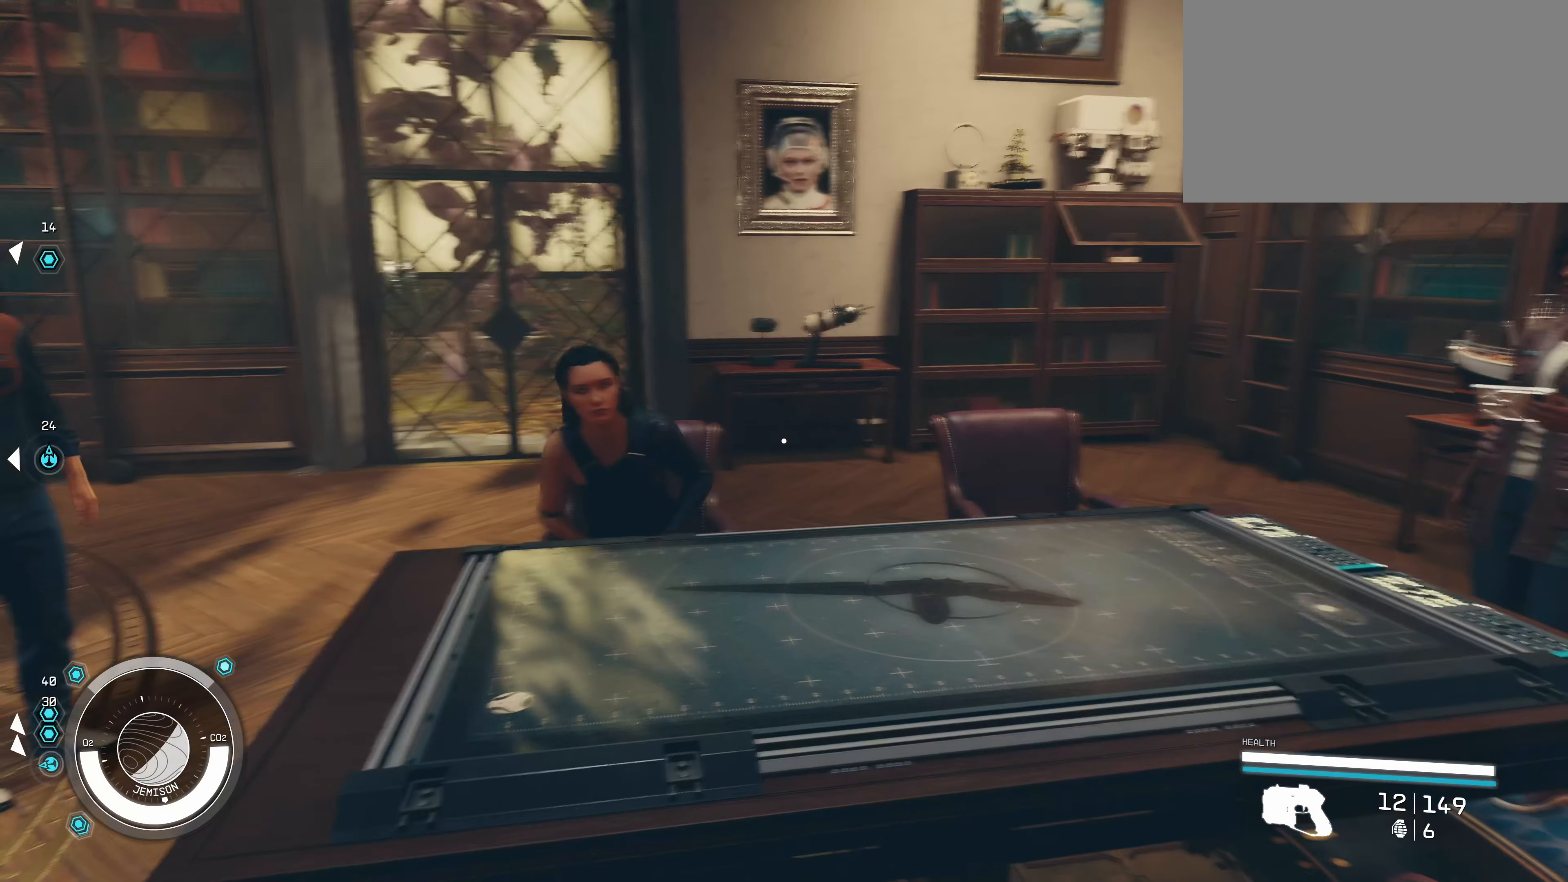
{"keys": [], "mouse": [], "events": []}
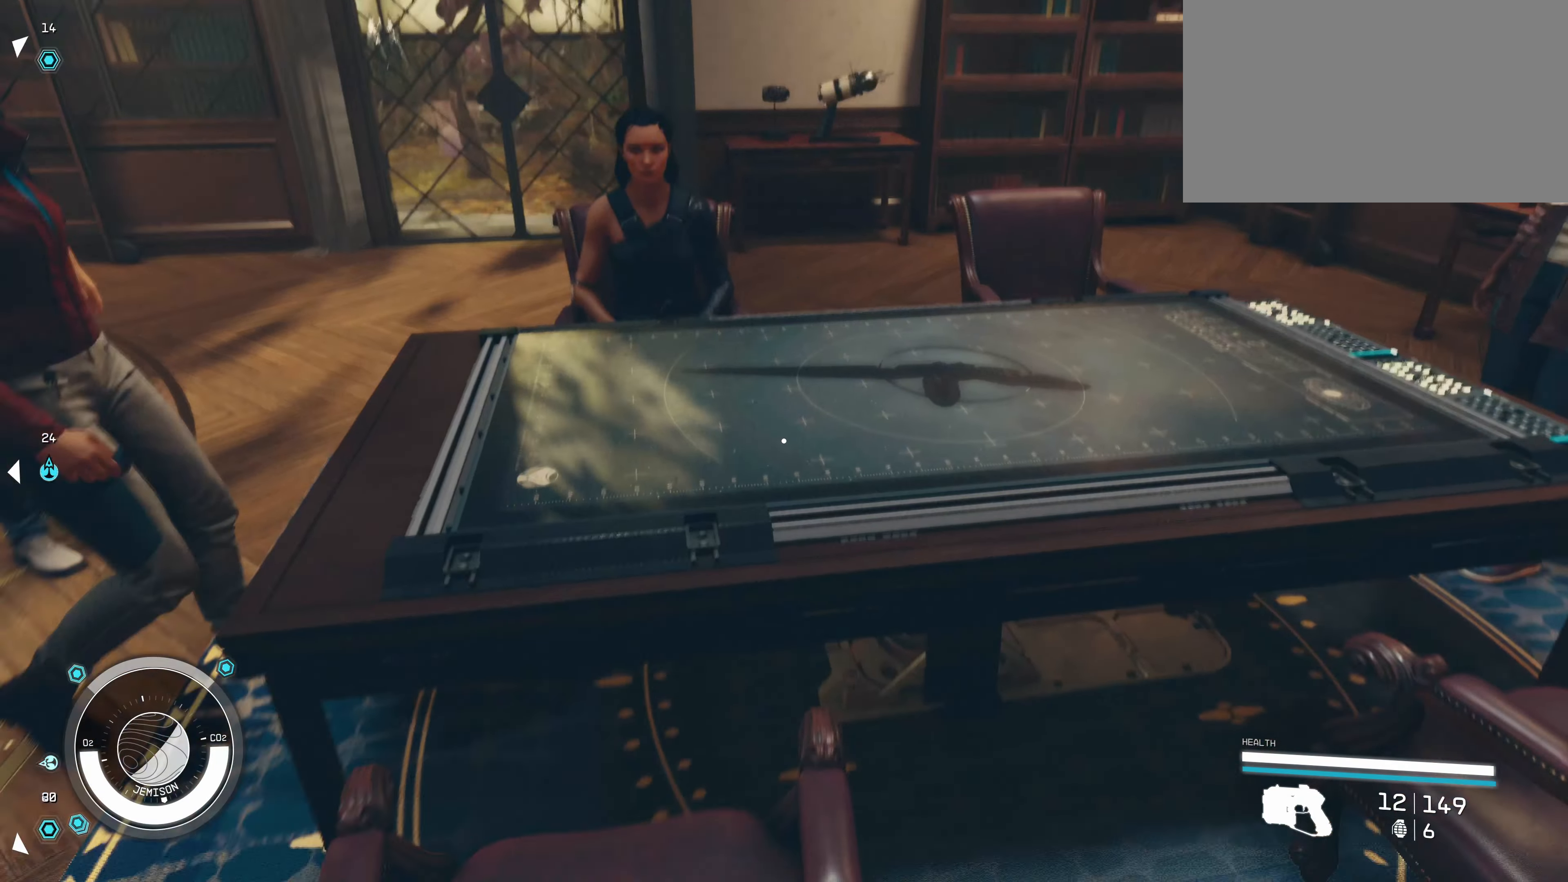
{"keys": [], "mouse": [], "events": []}
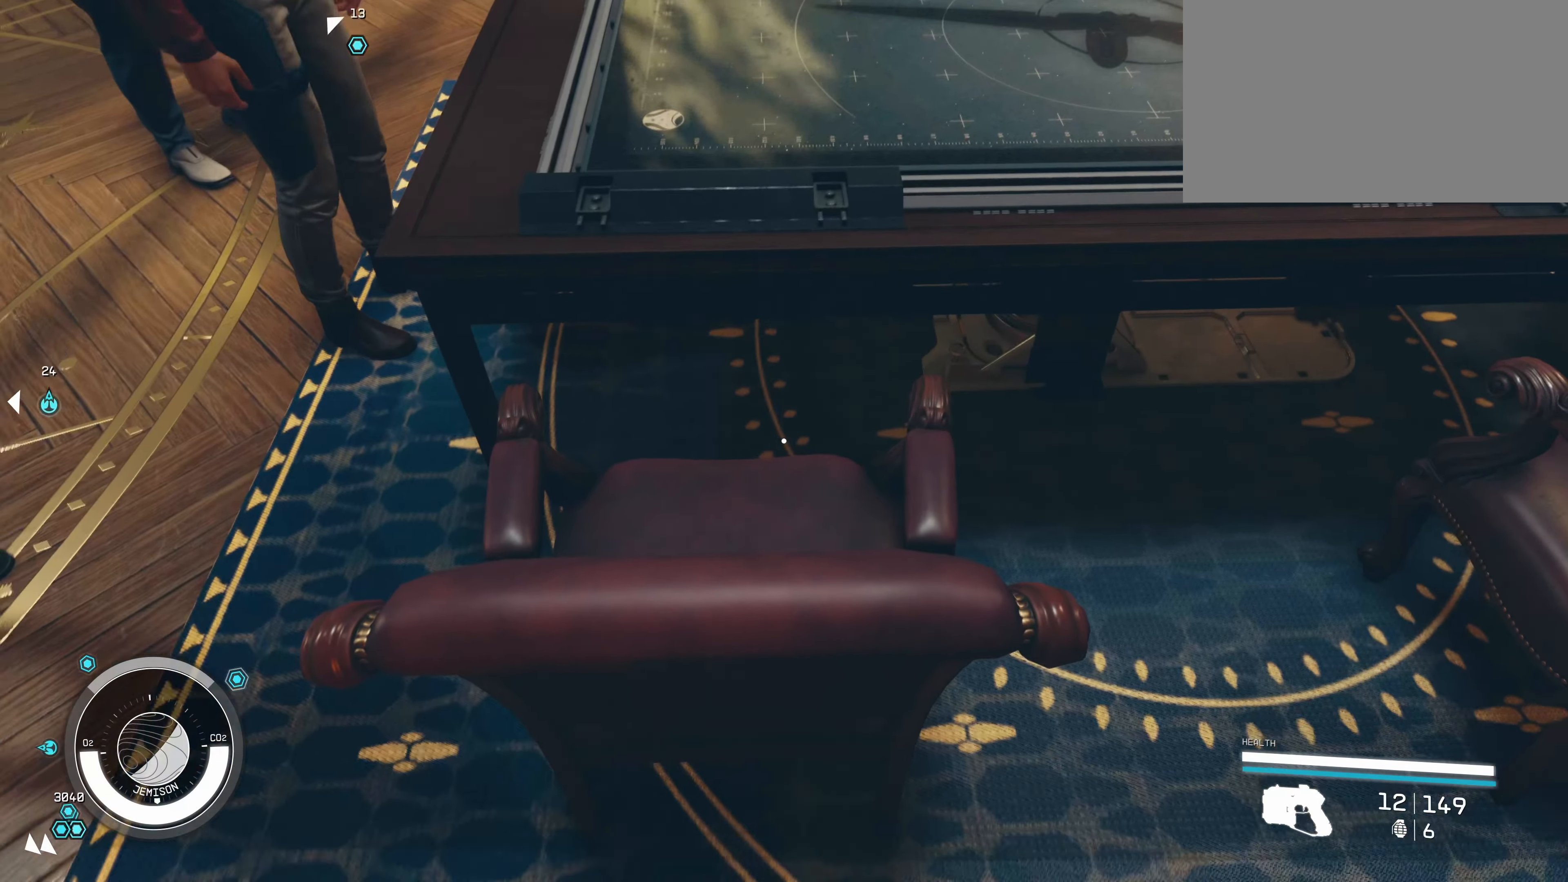
{"keys": [], "mouse": [], "events": []}
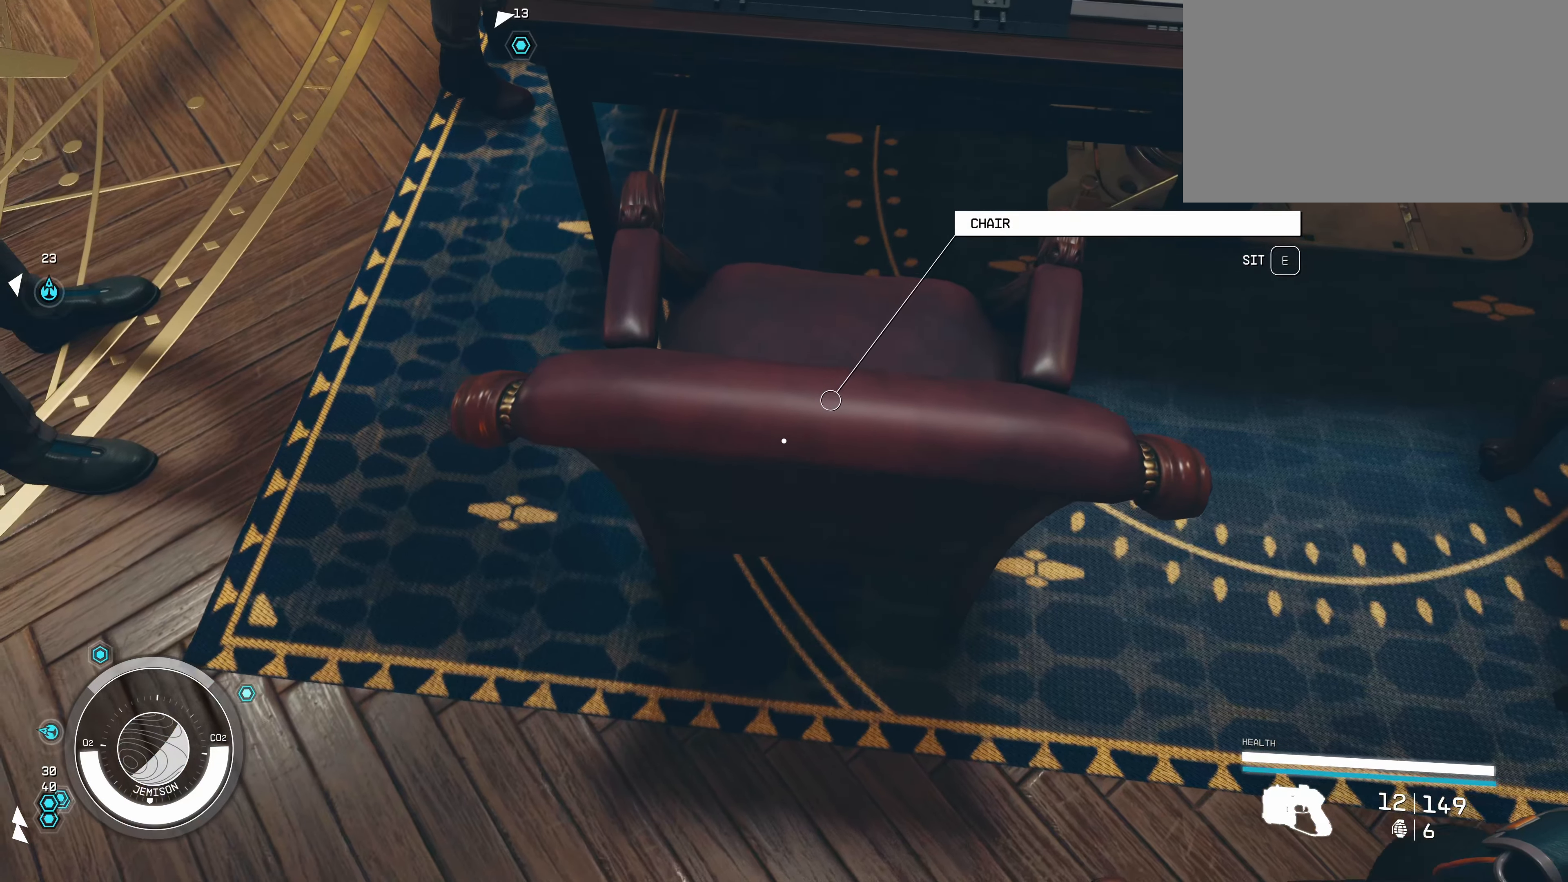
{"keys": [], "mouse": [], "events": [[234, "e", "down"], [367, "e", "up"]]}
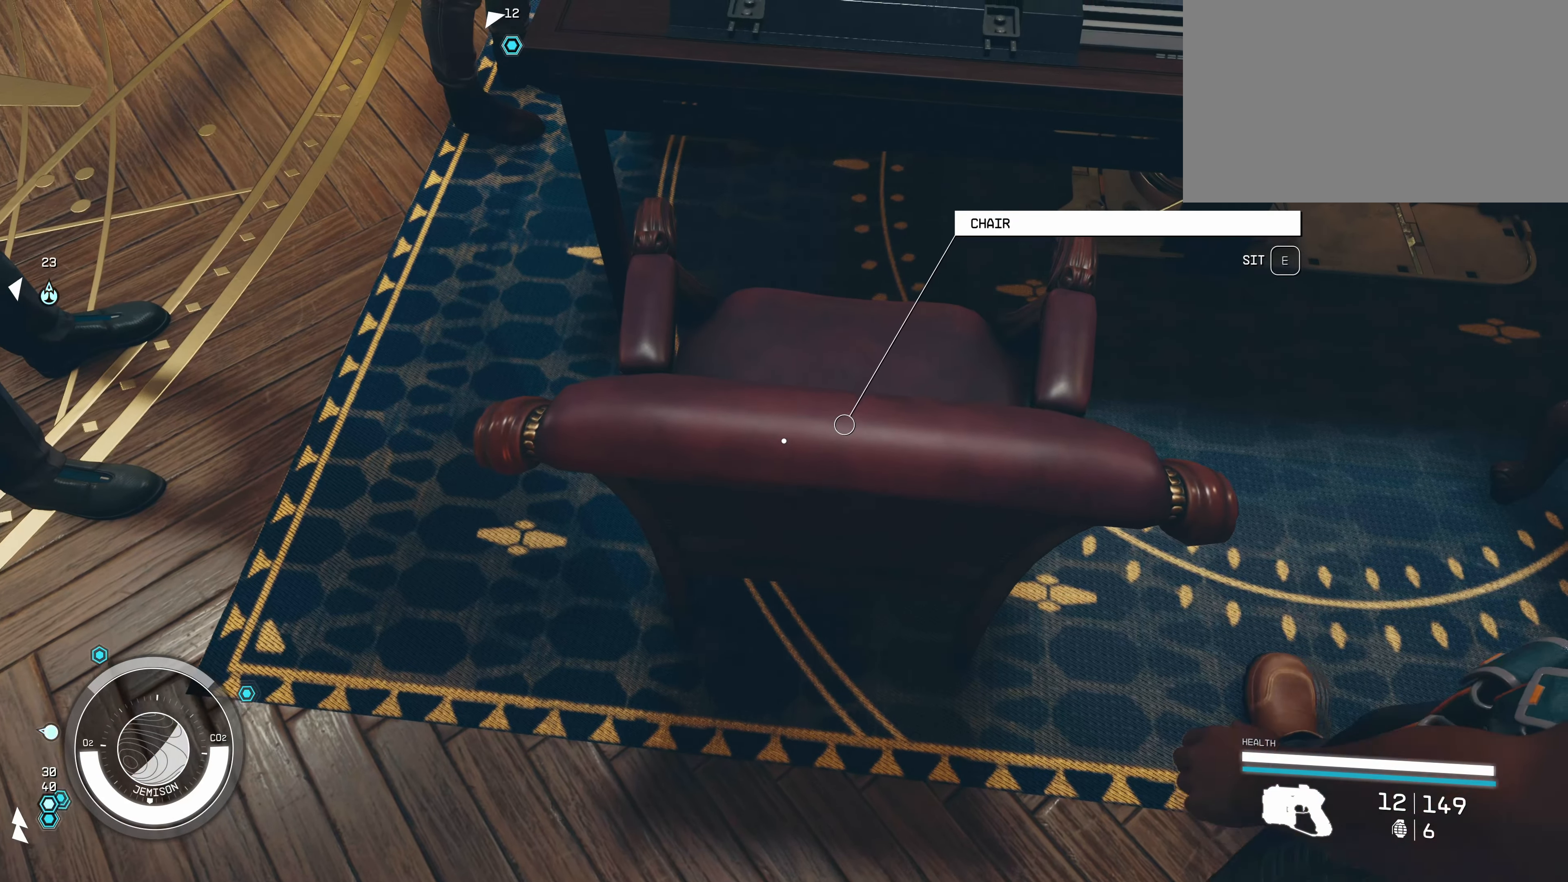
{"keys": [], "mouse": [], "events": []}
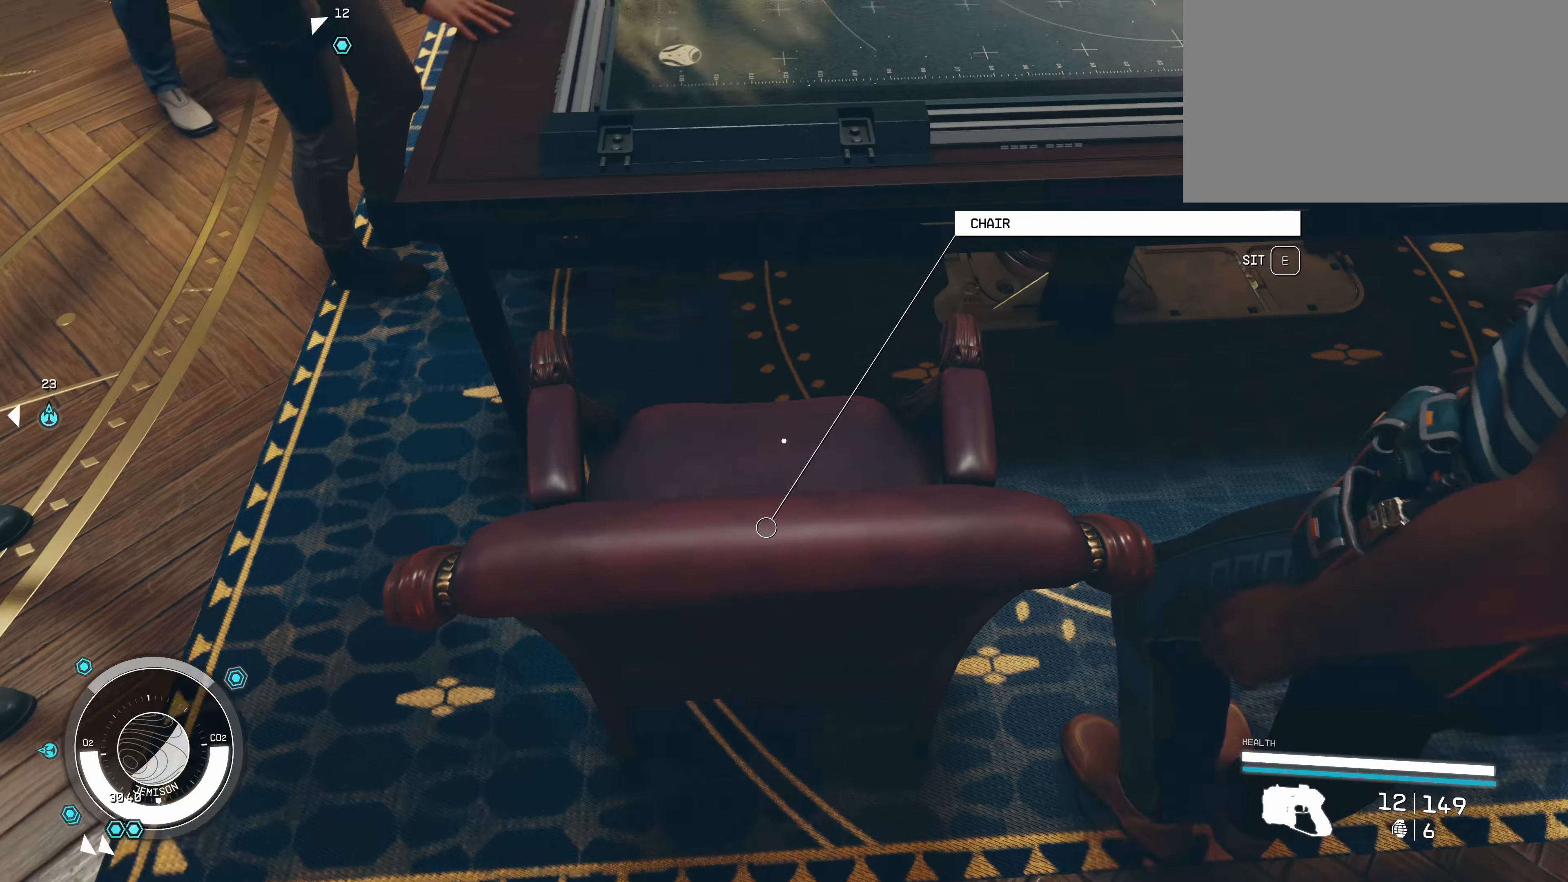
{"keys": [], "mouse": [], "events": []}
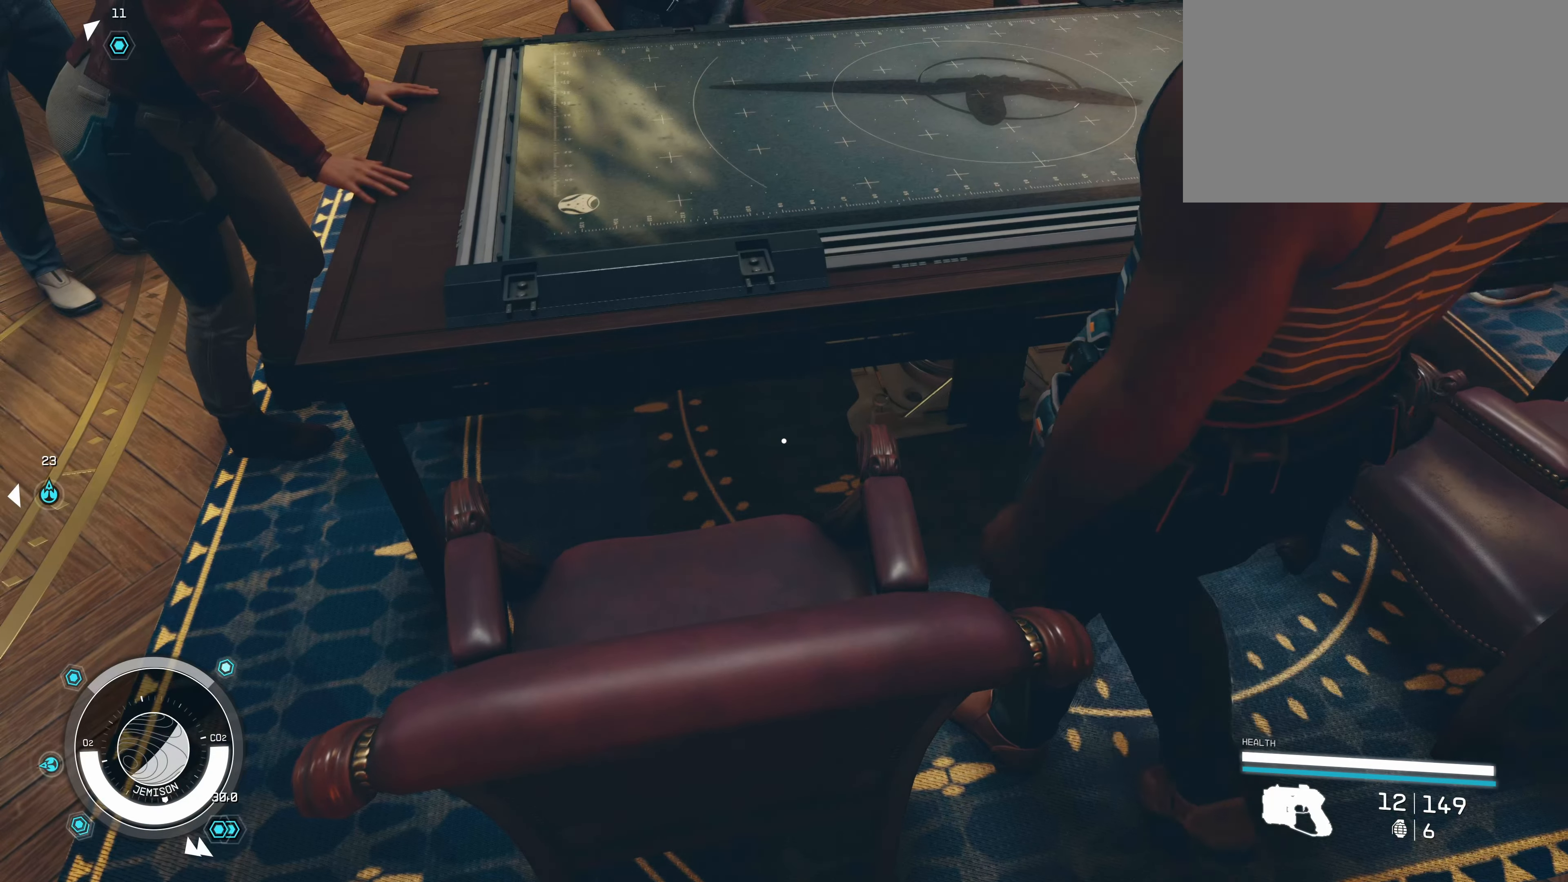
{"keys": [], "mouse": [], "events": []}
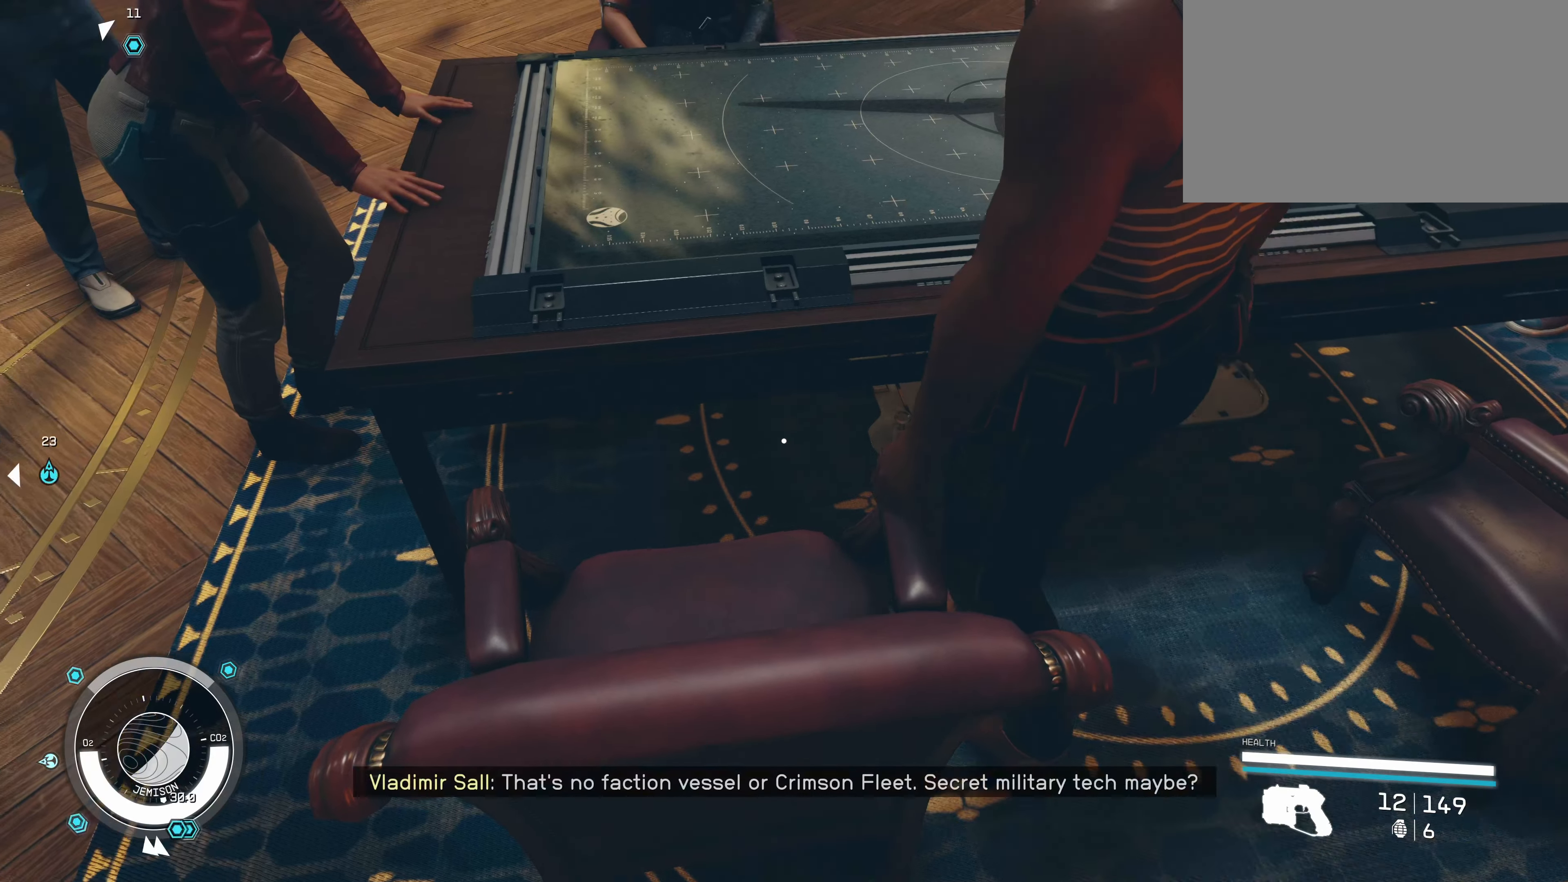
{"keys": ["d"], "mouse": [], "events": [[250, "d", "down"]]}
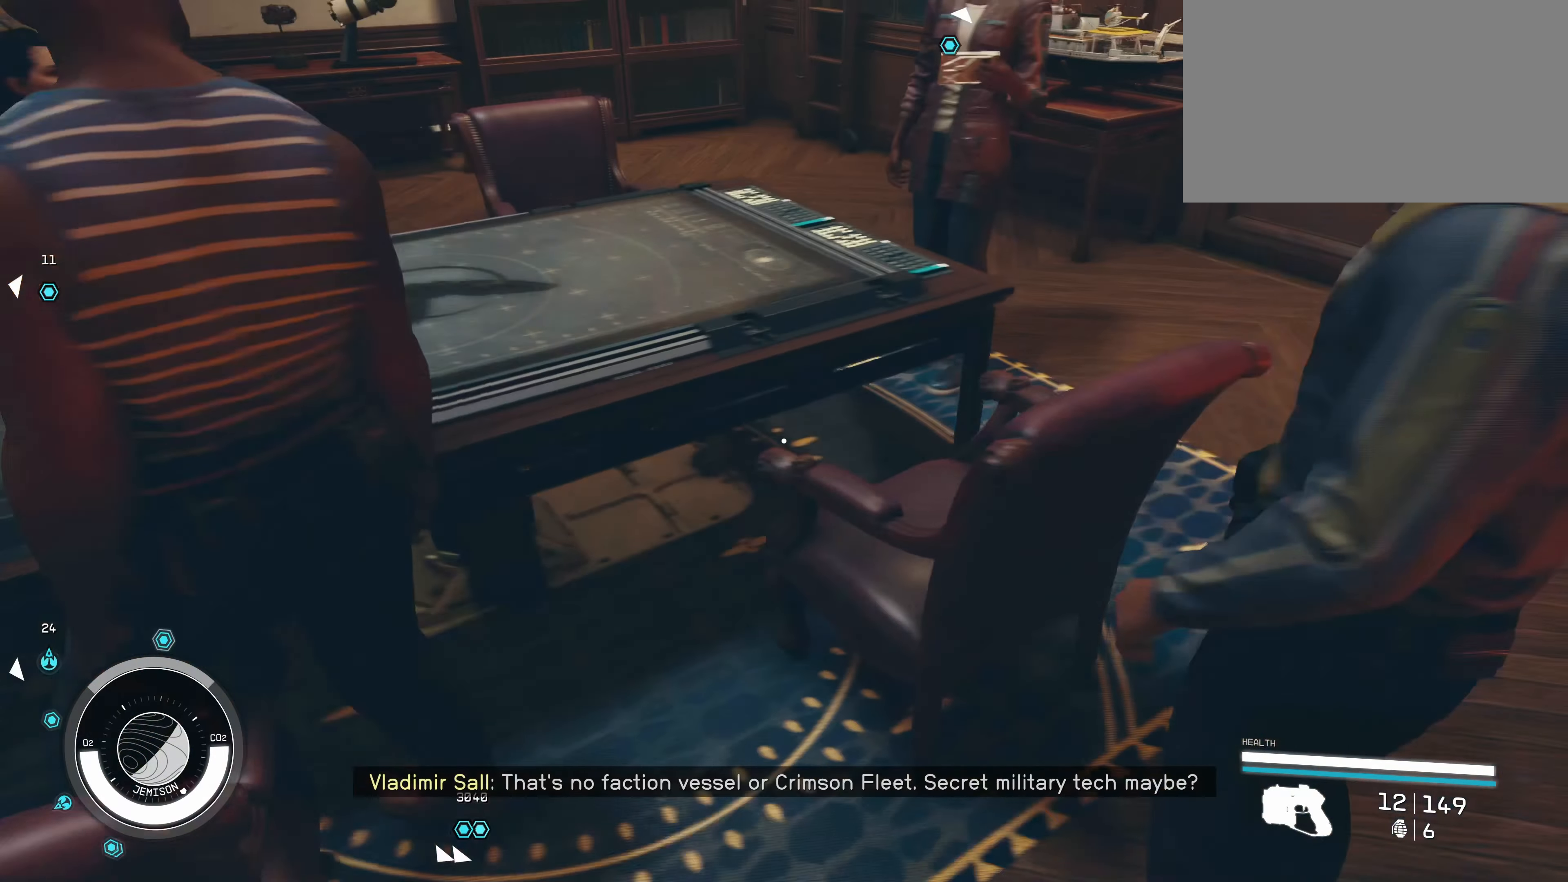
{"keys": [], "mouse": [], "events": [[116, "d", "up"], [250, "w", "down"], [383, "w", "up"]]}
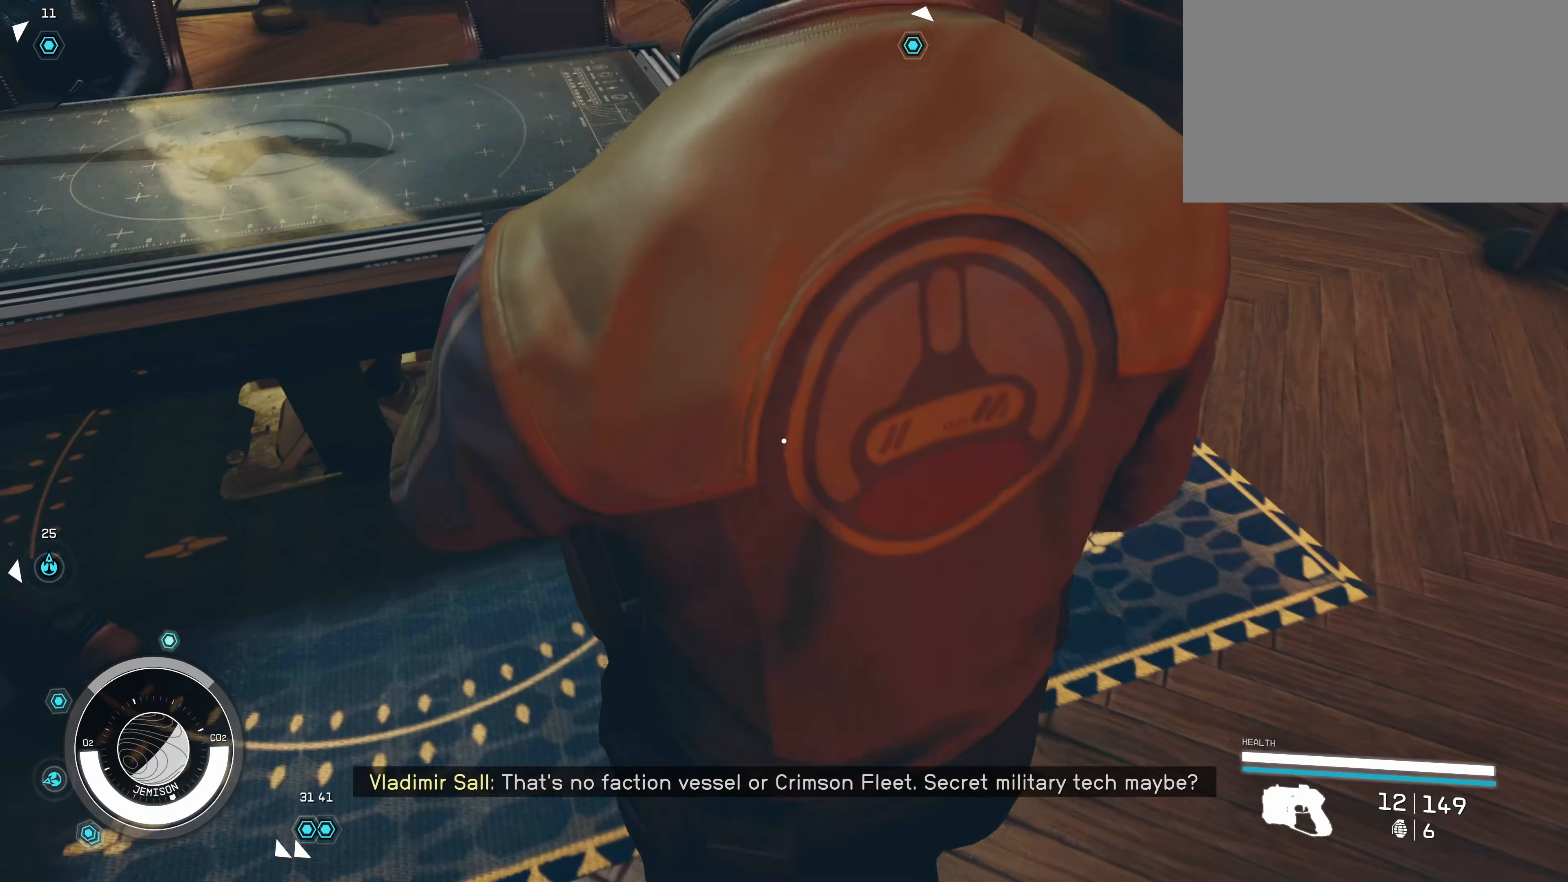
{"keys": ["d", "w"], "mouse": [], "events": [[166, "d", "down"], [450, "w", "down"]]}
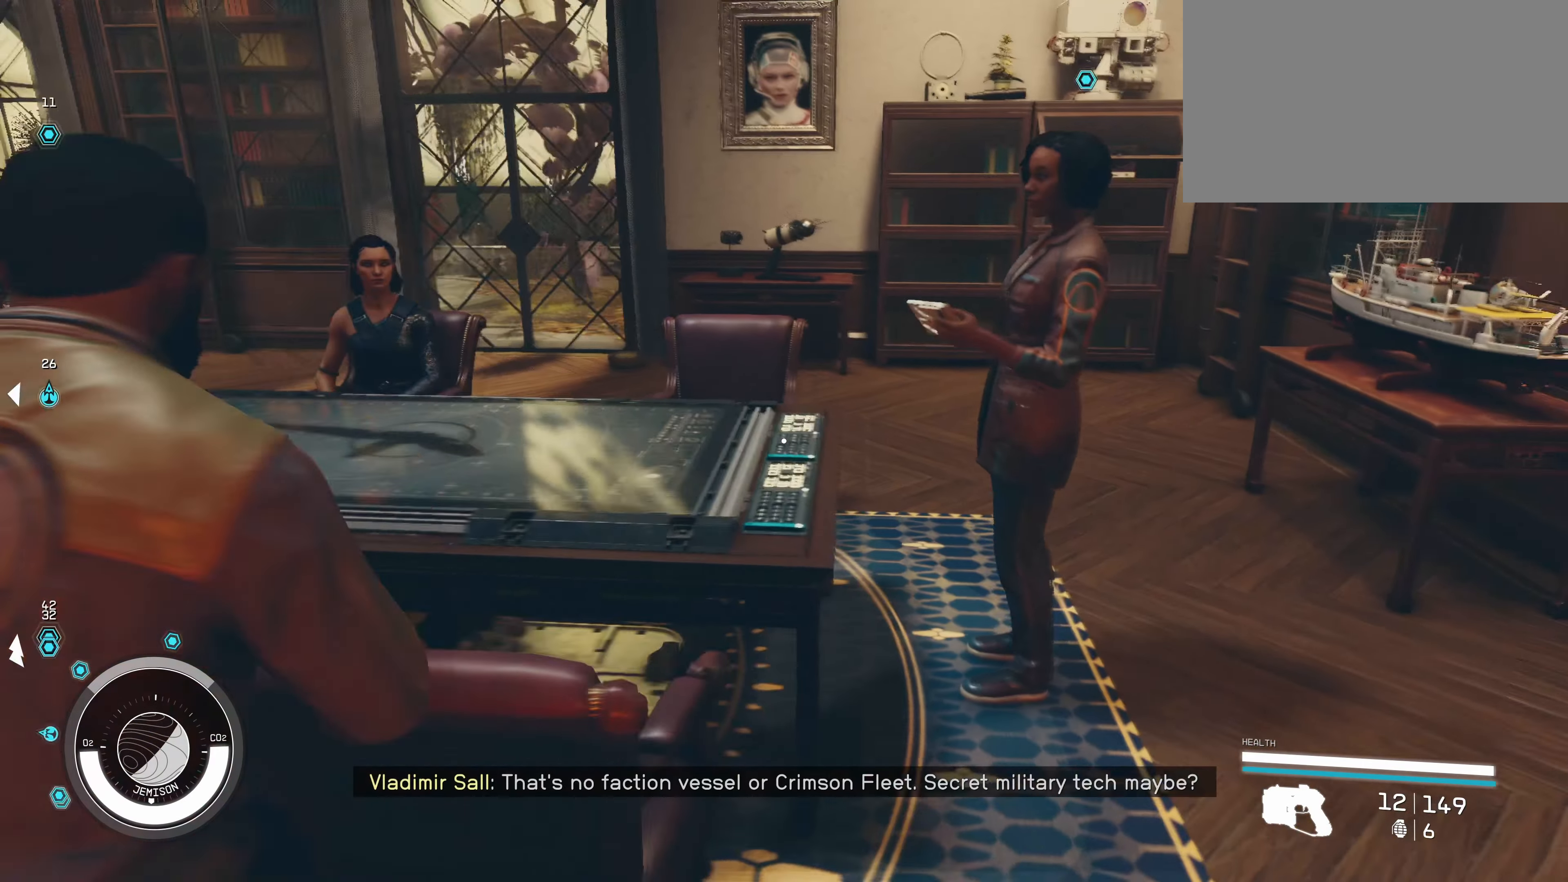
{"keys": ["d", "w"], "mouse": [], "events": []}
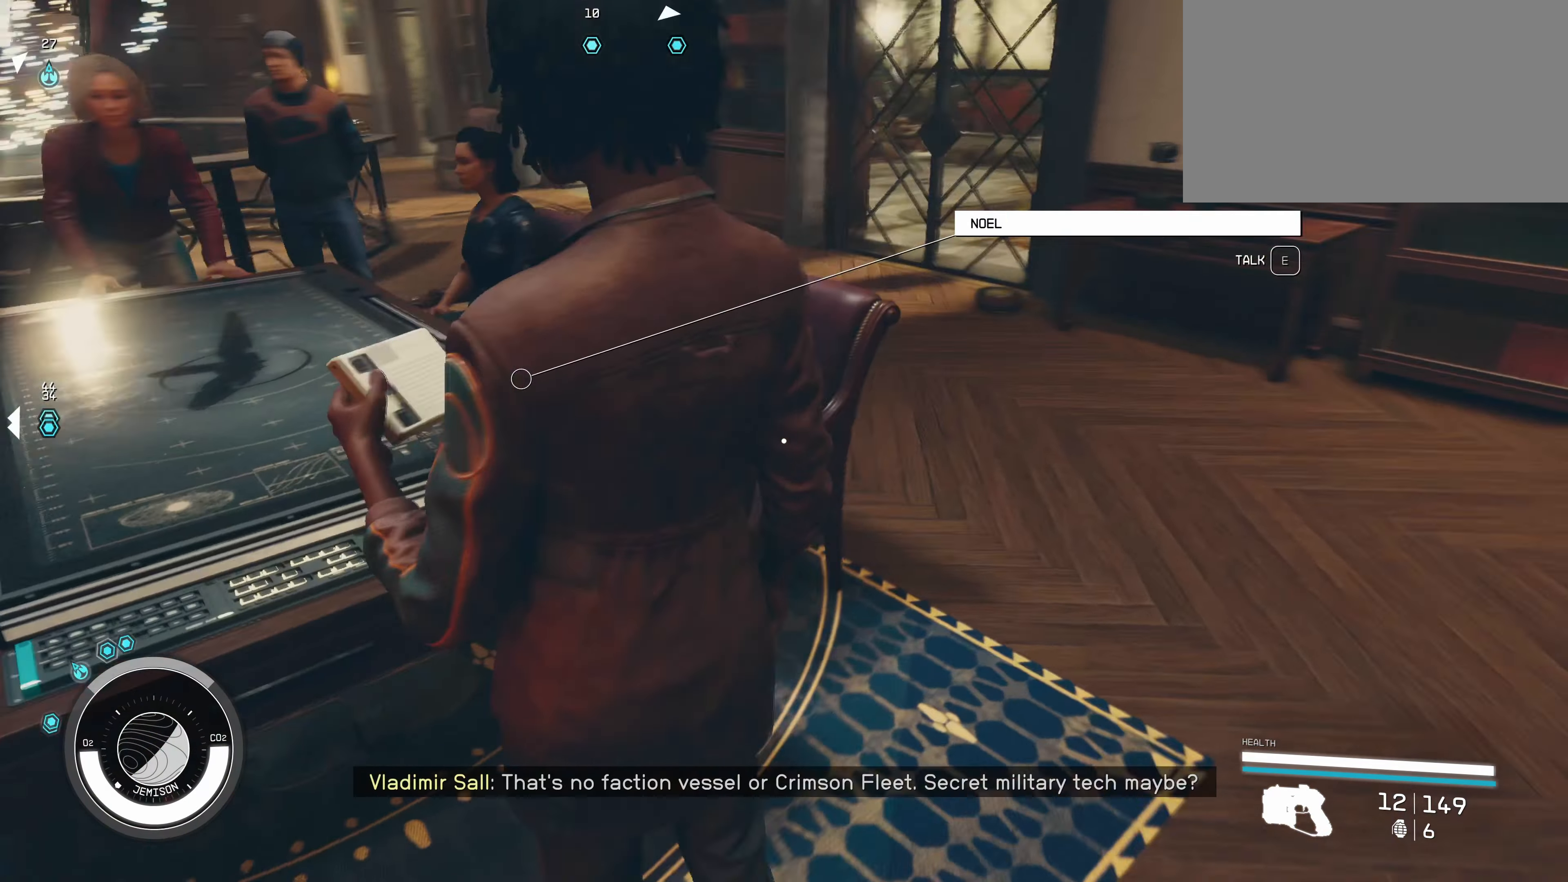
{"keys": [], "mouse": [], "events": [[366, "d", "up"], [466, "w", "up"]]}
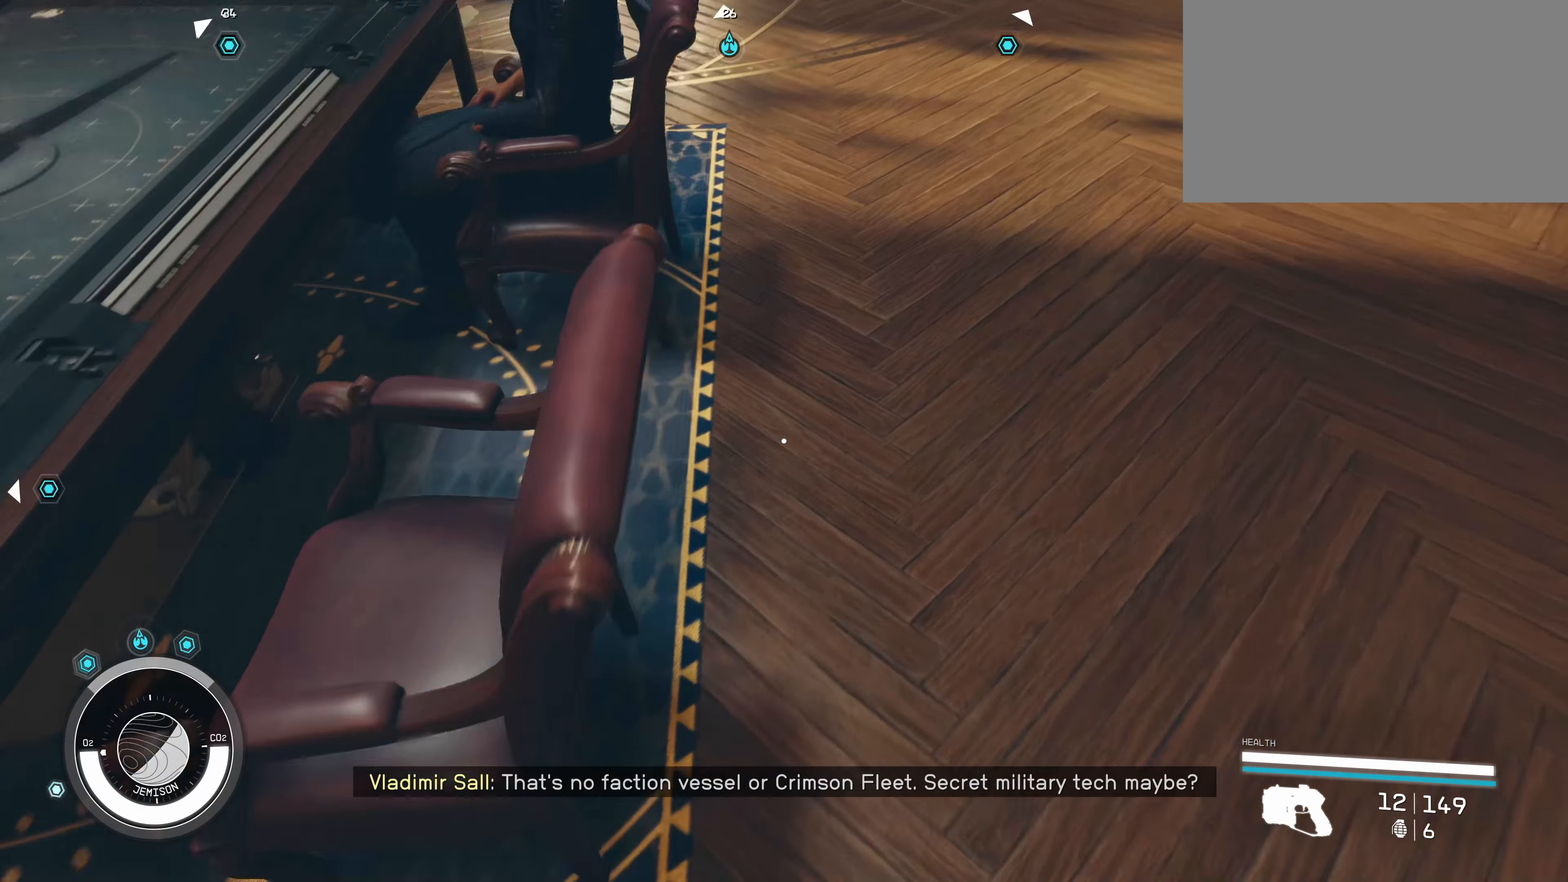
{"keys": ["e"], "mouse": [], "events": [[500, "e", "down"]]}
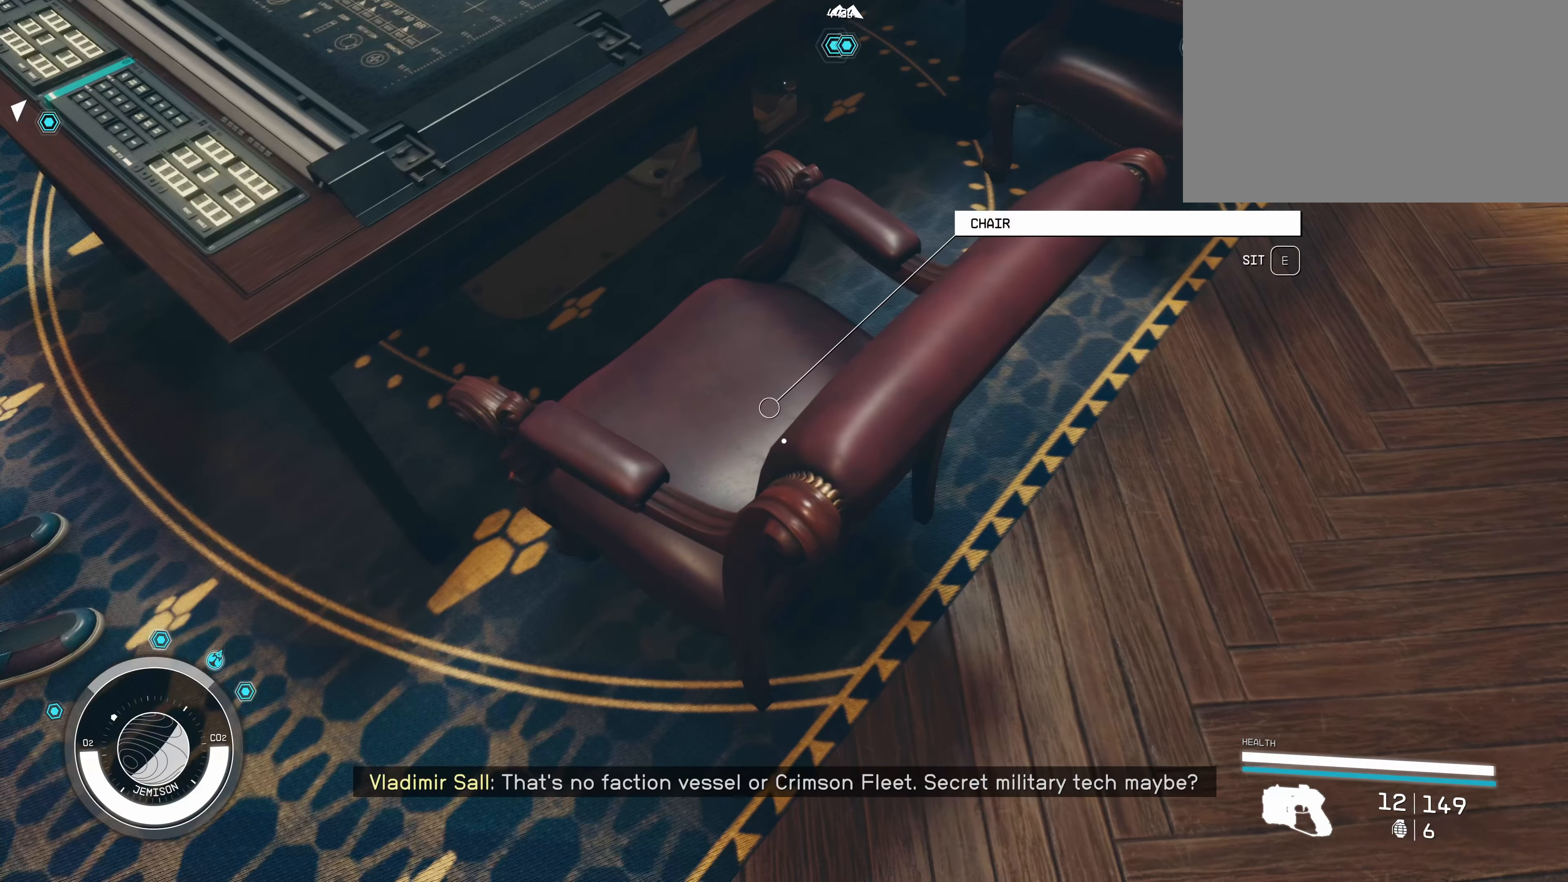
{"keys": [], "mouse": [], "events": [[183, "e", "up"]]}